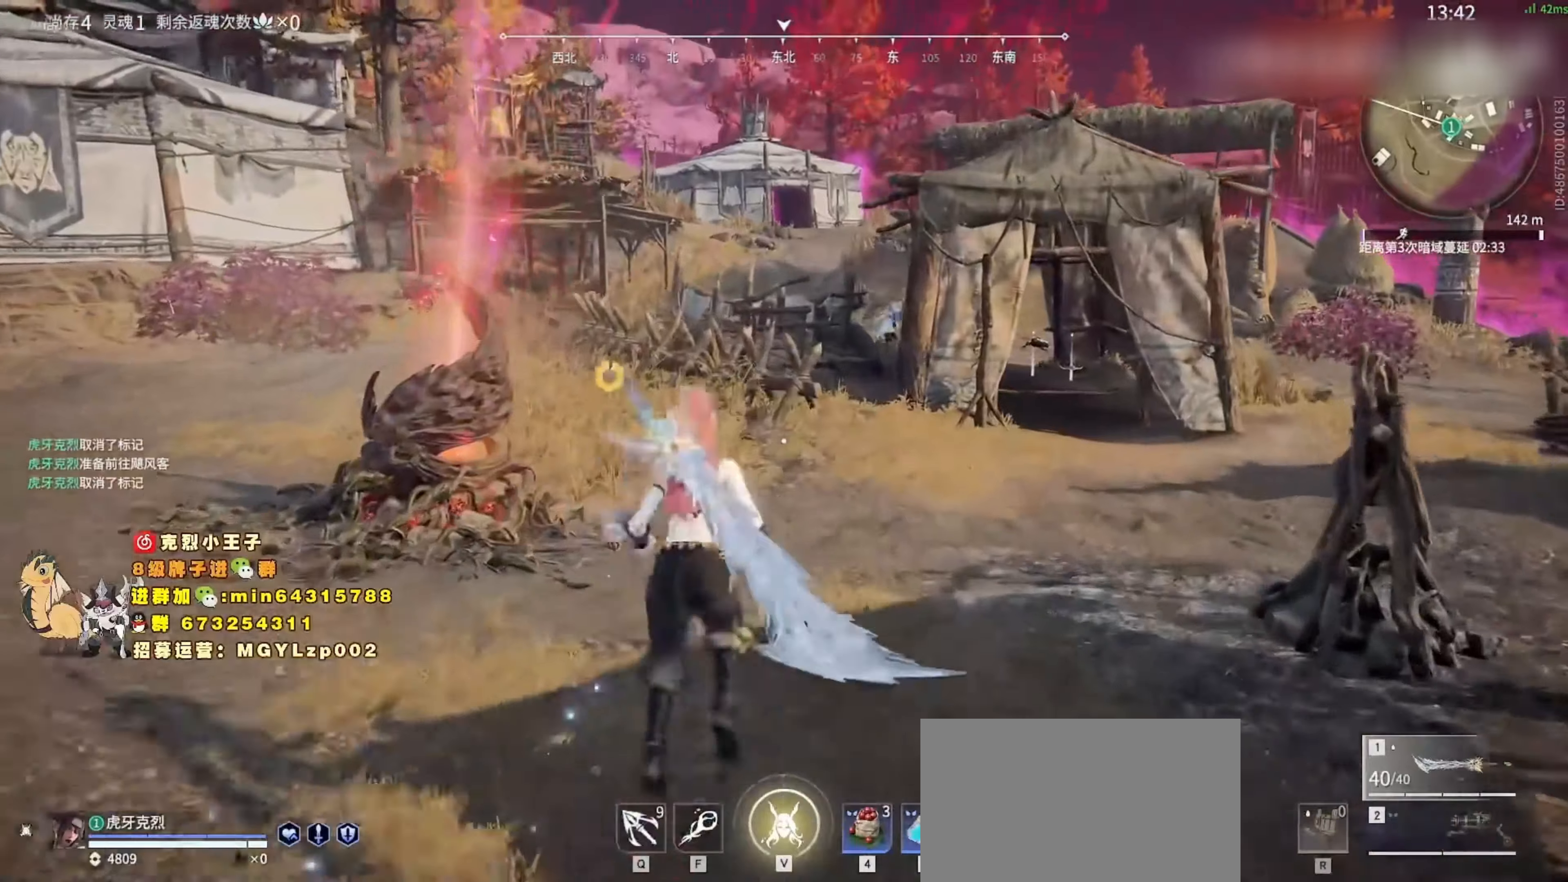
Gameplay with keyboard and mouse; each line is a JSON object with the keys and mouse buttons held at the frame after it. "events" lists presses ("down") and releases ("up") of "1", "2", "3", "4", "5", "a", "c", "ctrl", "d", "e", "f", "q", "r", "s", "shift", "space", "tab", "v", "w", "x", "z", "mouse_left", "mouse_wheel", "mouse_right", "mouse_mb4" and "mouse_mb5" between this image and that frame as [ms after this image, input, new state], when the widget could be followed in between. "mouse_left", "mouse_wheel", "mouse_right", "mouse_mb4", "mouse_mb5" = the "left", "wheel", "right", "mb4", "mb5" buttons of the "mouse" list. No other keys are recorded. "wheel" means that the mouse wheel is clicked or scrolled. Mouse movement is not recorded.
{"keys": ["w"], "mouse": [], "events": [[333, "d", "up"]]}
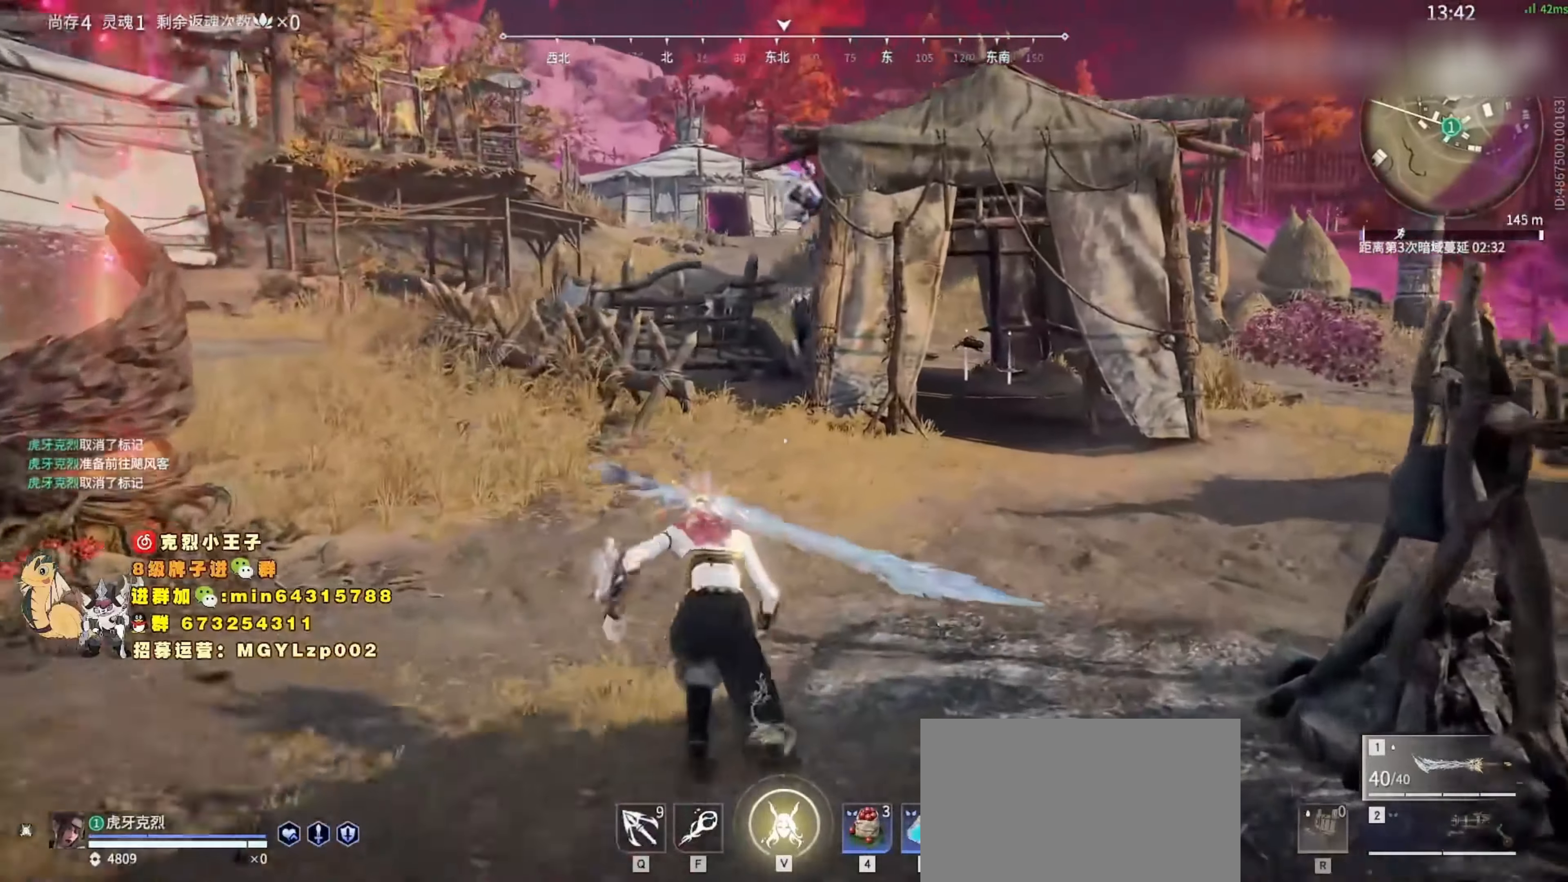
{"keys": ["d"], "mouse": [], "events": [[33, "d", "down"], [233, "w", "up"], [266, "w", "down"], [433, "w", "up"]]}
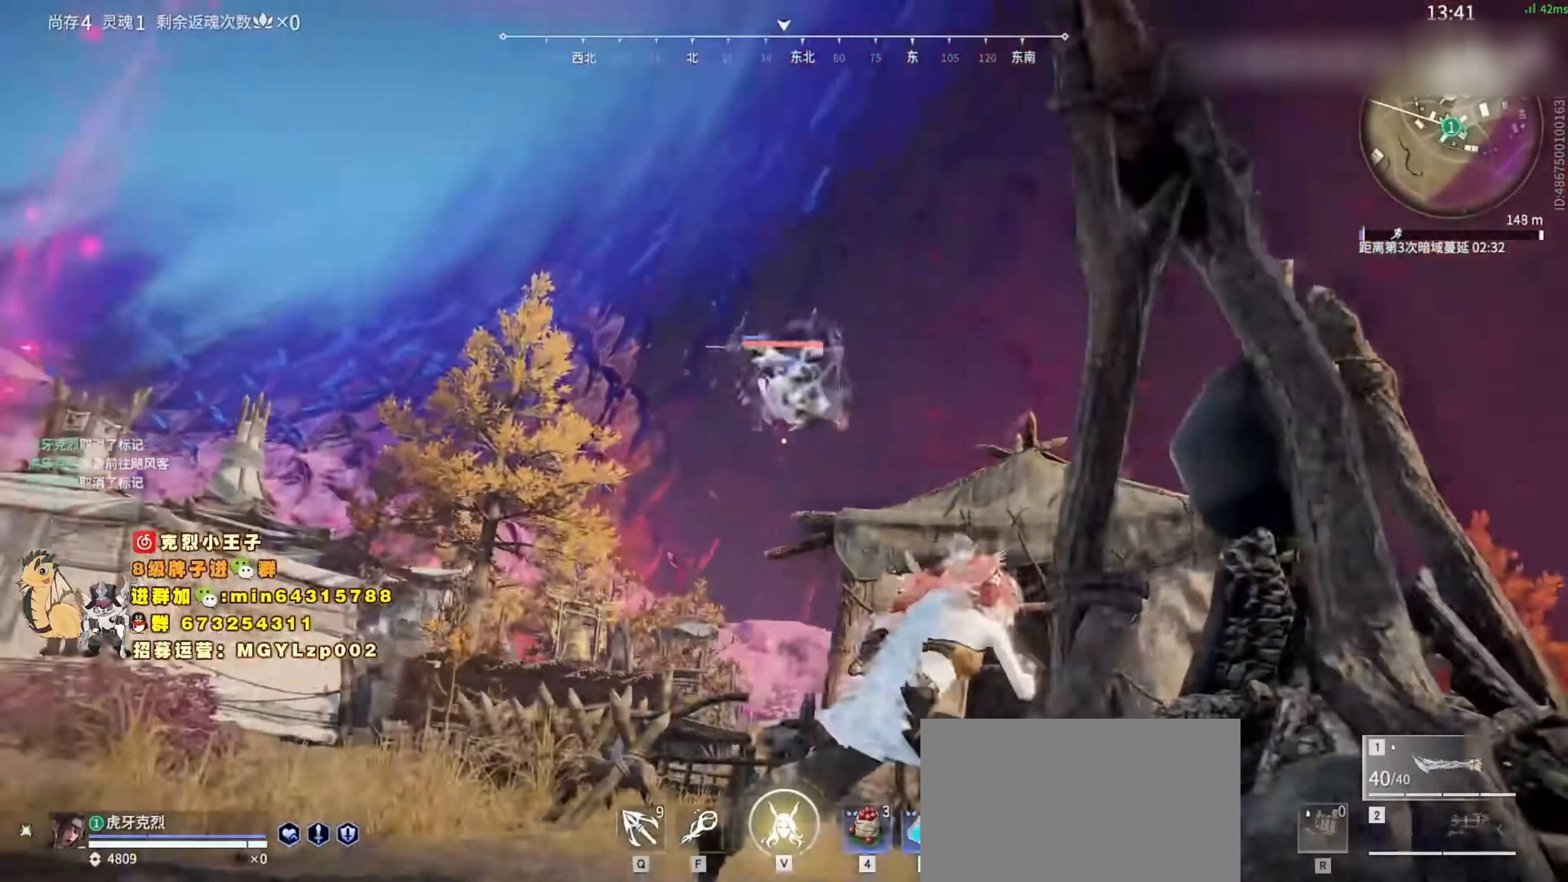
{"keys": [], "mouse": [], "events": [[266, "d", "up"], [266, "mouse_left", "down"], [400, "mouse_left", "up"]]}
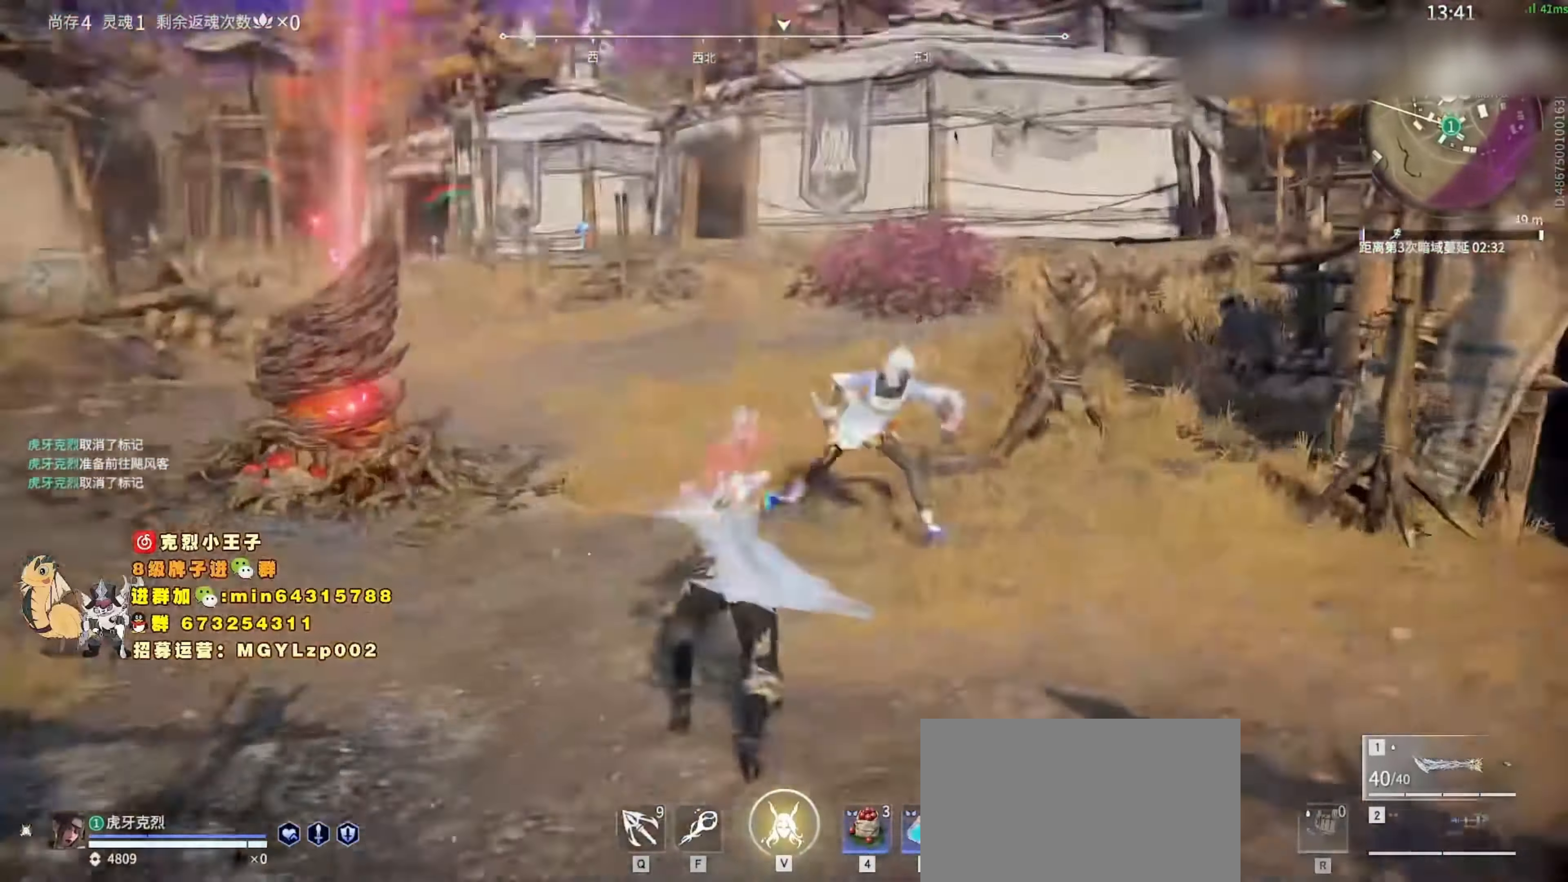
{"keys": [], "mouse": ["right"], "events": [[433, "mouse_right", "down"]]}
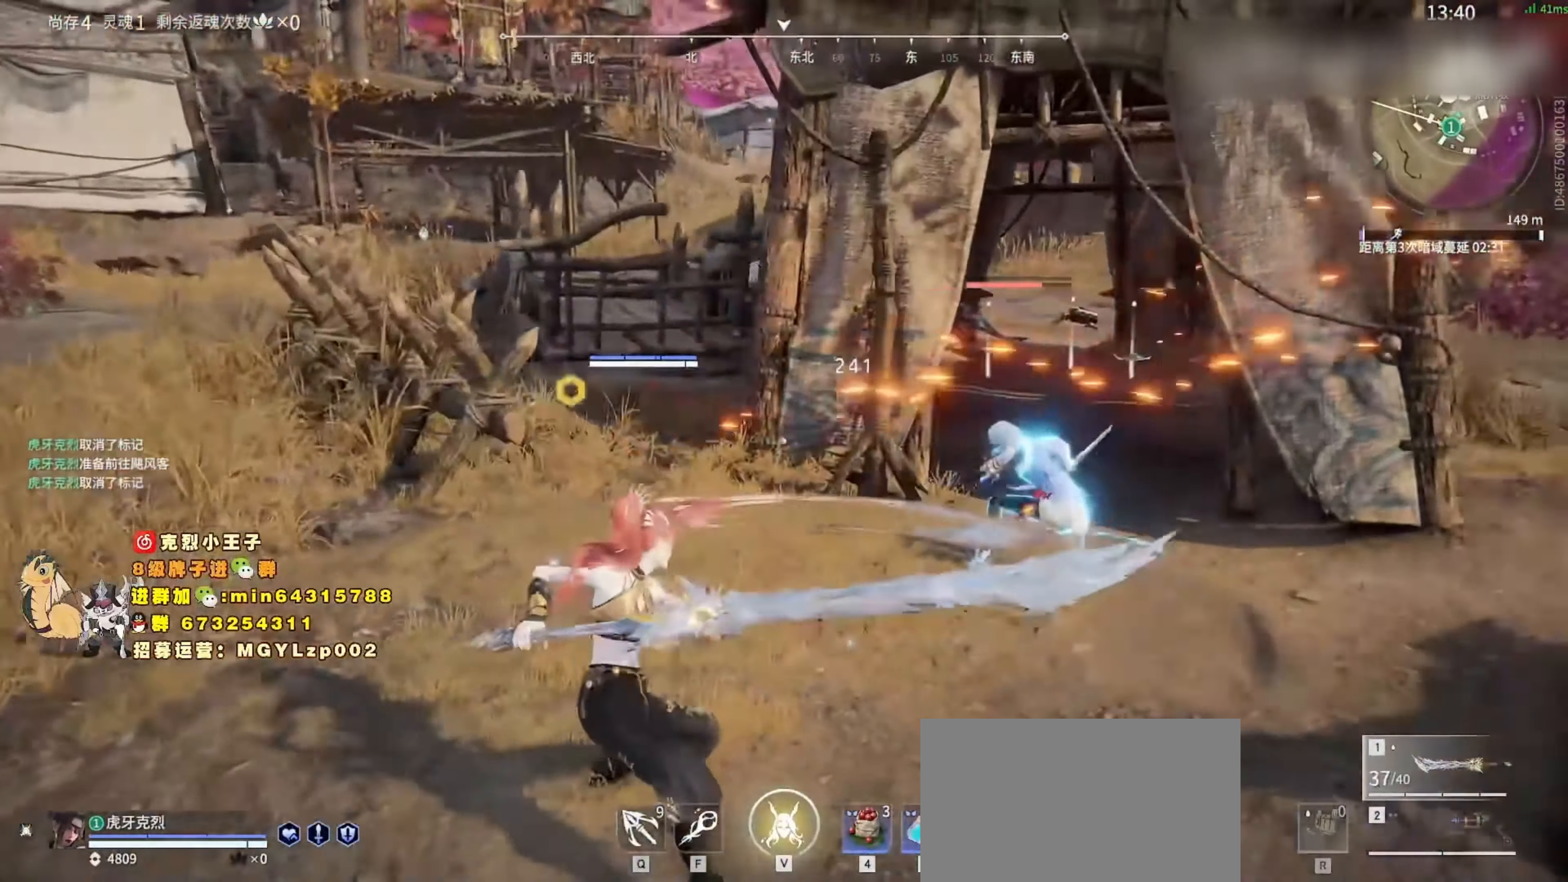
{"keys": [], "mouse": ["right"], "events": []}
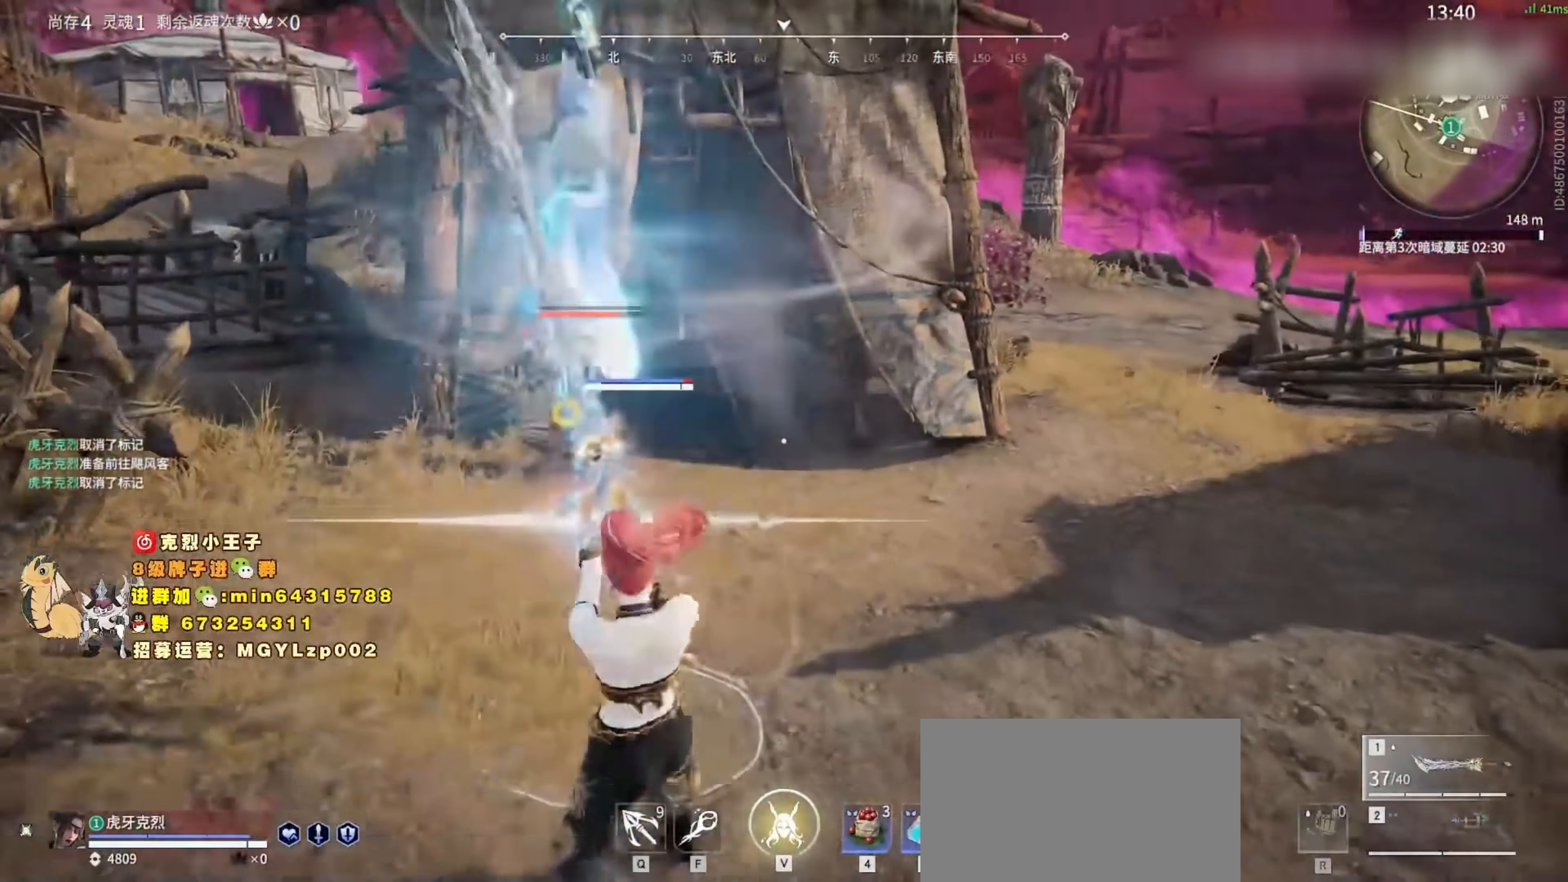
{"keys": ["shift", "w"], "mouse": ["left"], "events": [[233, "mouse_right", "up"], [233, "w", "down"], [266, "shift", "down"], [466, "mouse_left", "down"]]}
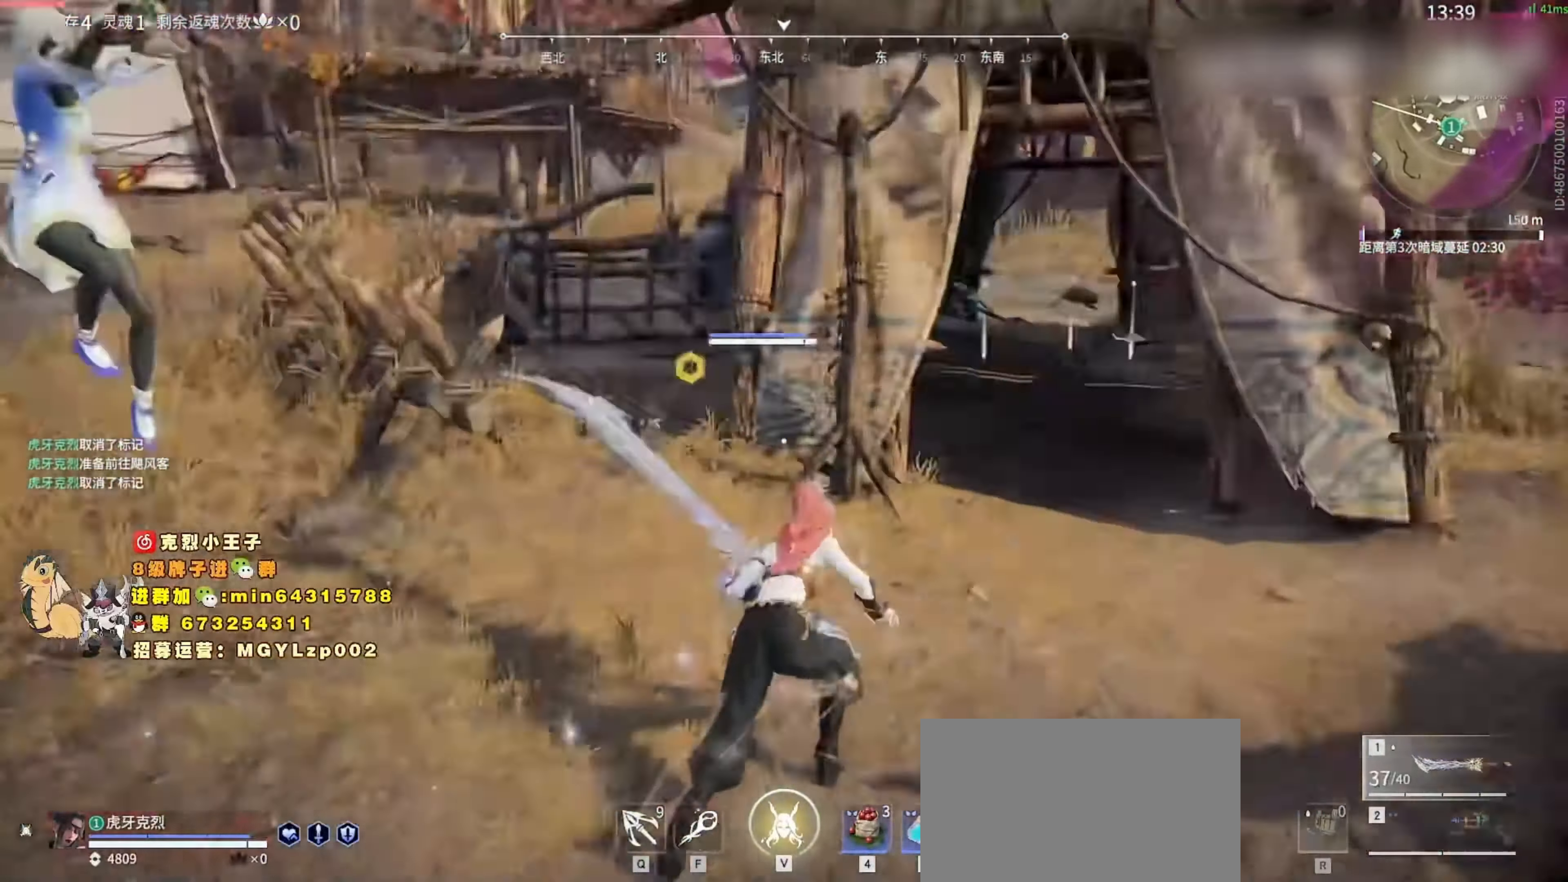
{"keys": [], "mouse": [], "events": [[100, "shift", "up"], [133, "mouse_left", "up"], [133, "w", "up"]]}
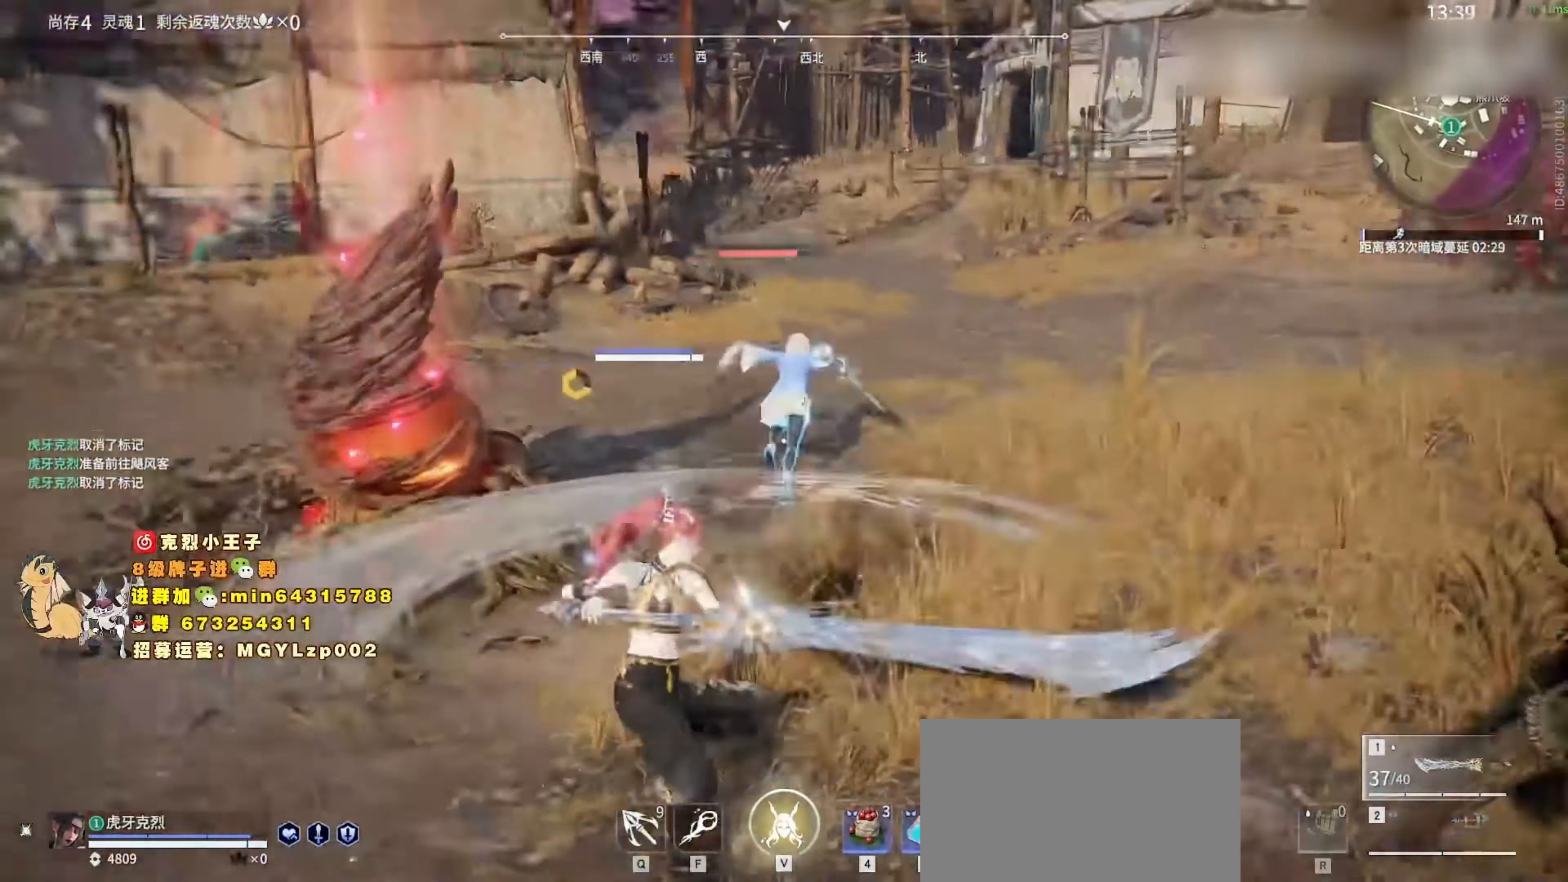
{"keys": ["shift", "w"], "mouse": [], "events": [[333, "w", "down"], [400, "shift", "down"]]}
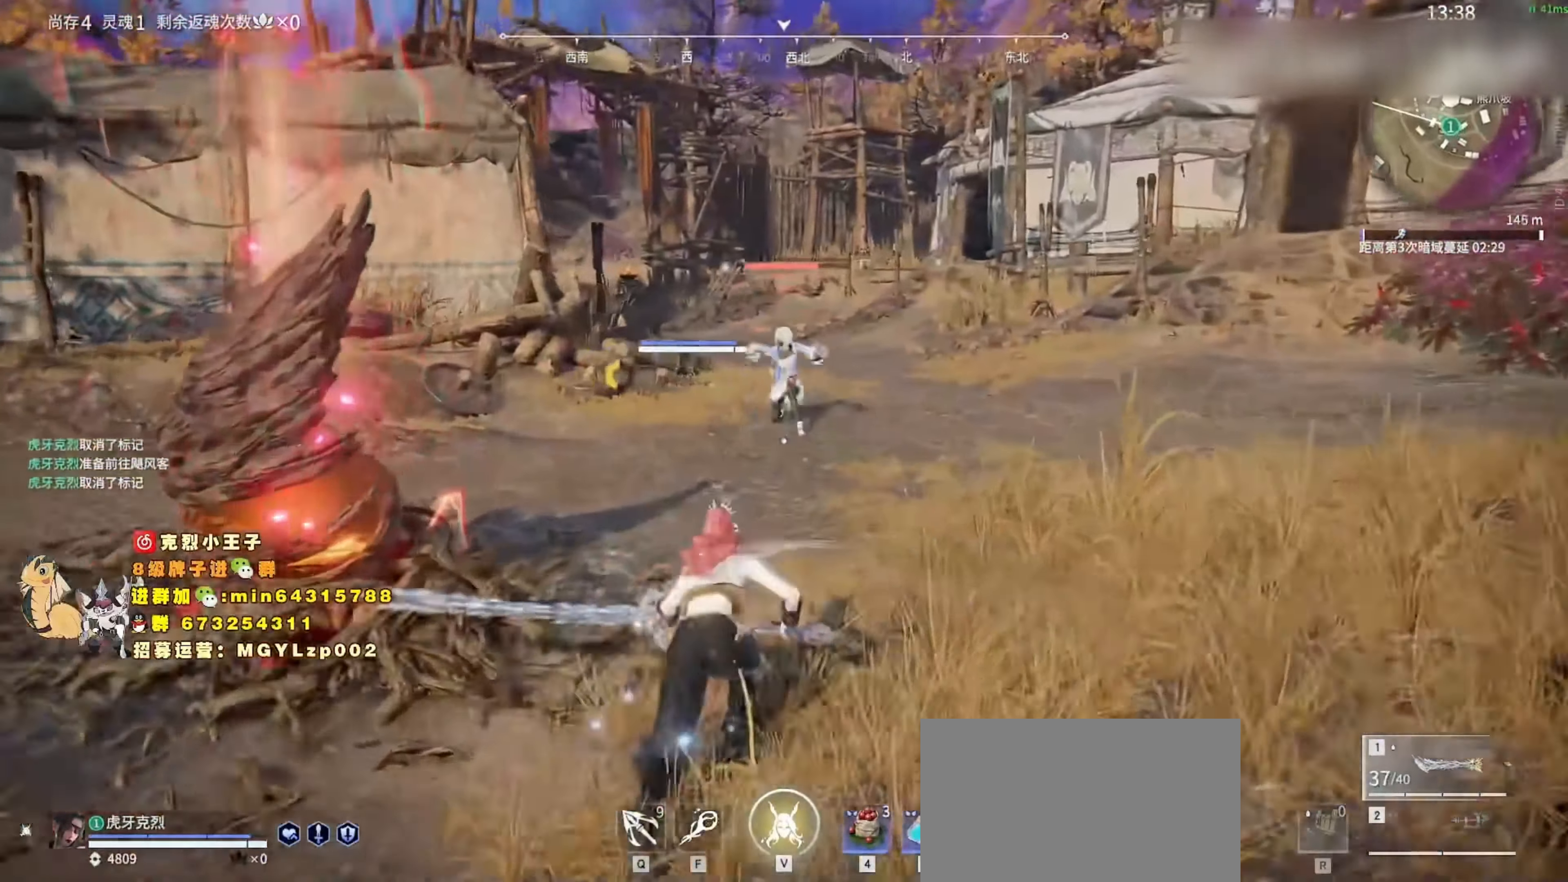
{"keys": ["w"], "mouse": [], "events": [[133, "a", "down"], [166, "a", "up"], [166, "shift", "up"], [166, "space", "down"], [433, "space", "up"]]}
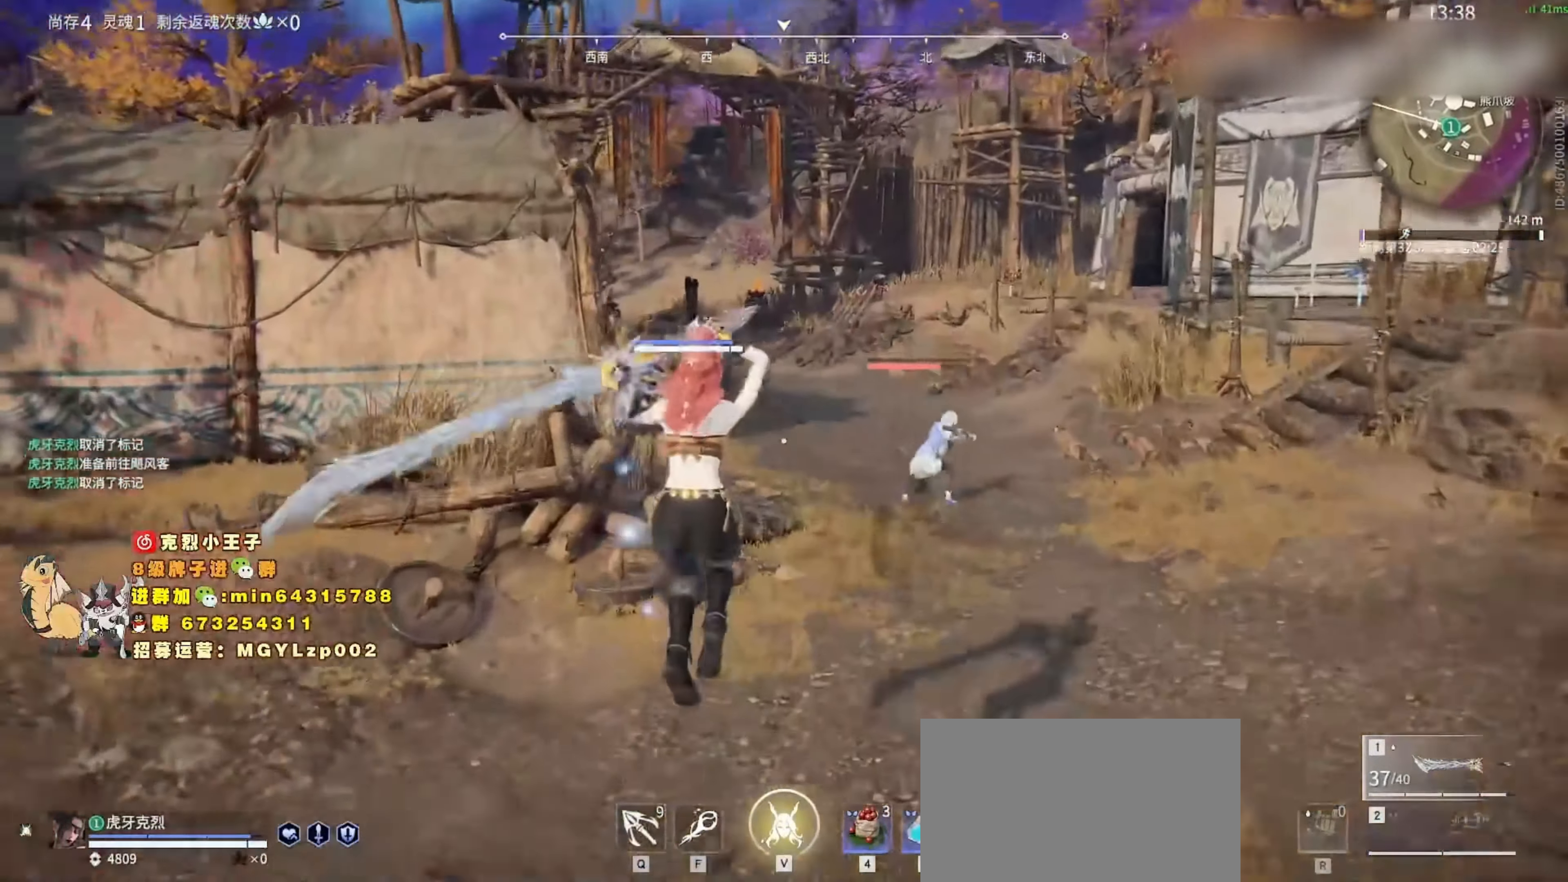
{"keys": ["q", "w"], "mouse": [], "events": [[166, "space", "down"], [333, "space", "up"], [433, "q", "down"]]}
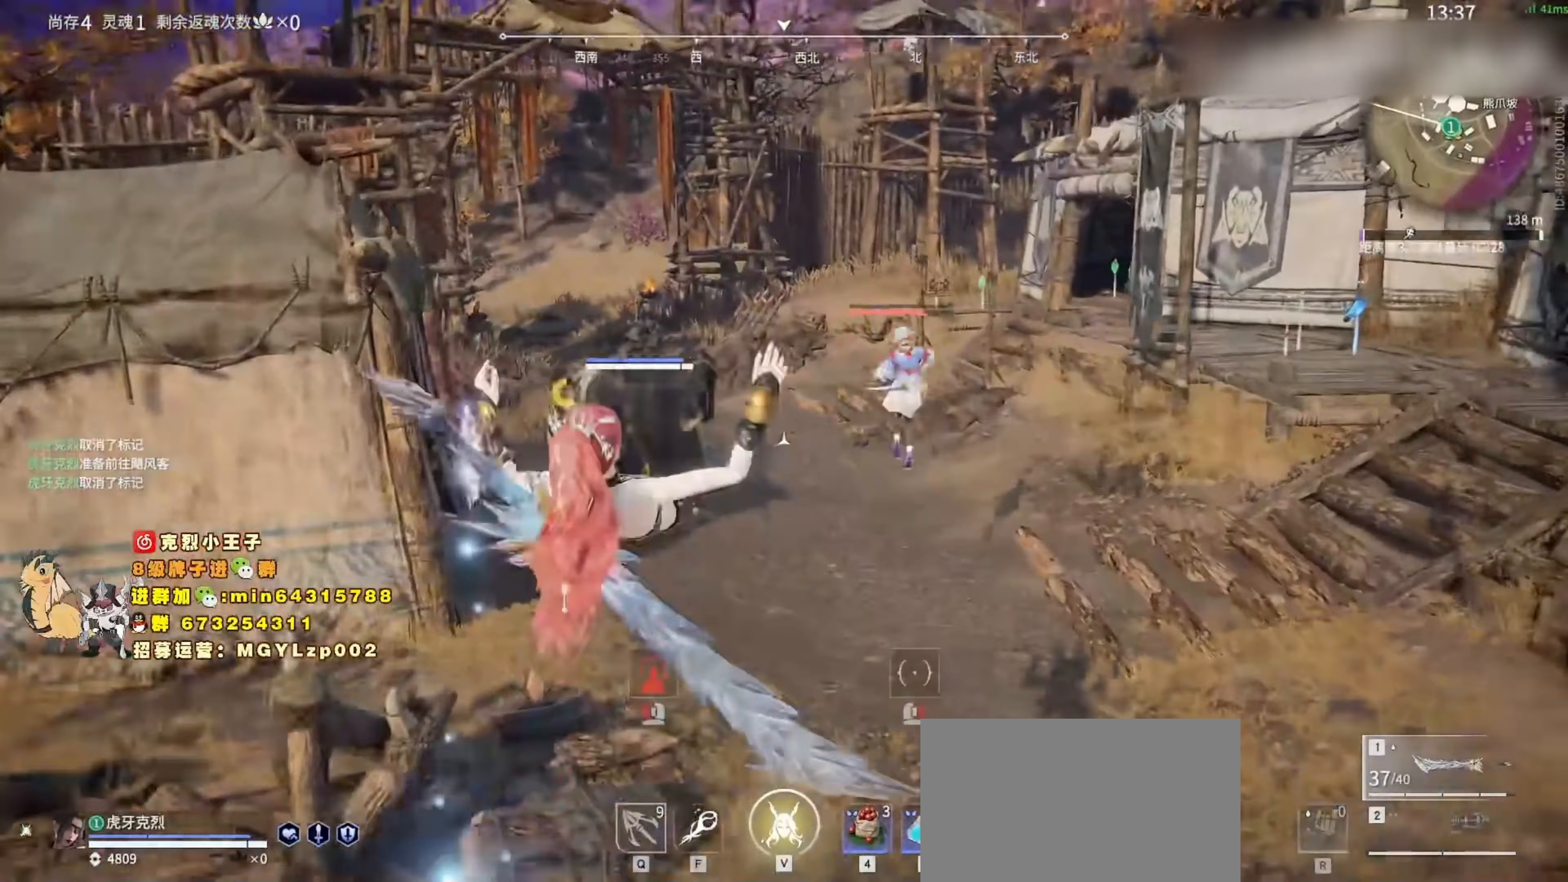
{"keys": [], "mouse": [], "events": [[33, "mouse_left", "down"], [100, "q", "up"], [133, "mouse_left", "up"], [200, "w", "up"], [433, "w", "down"], [467, "w", "up"]]}
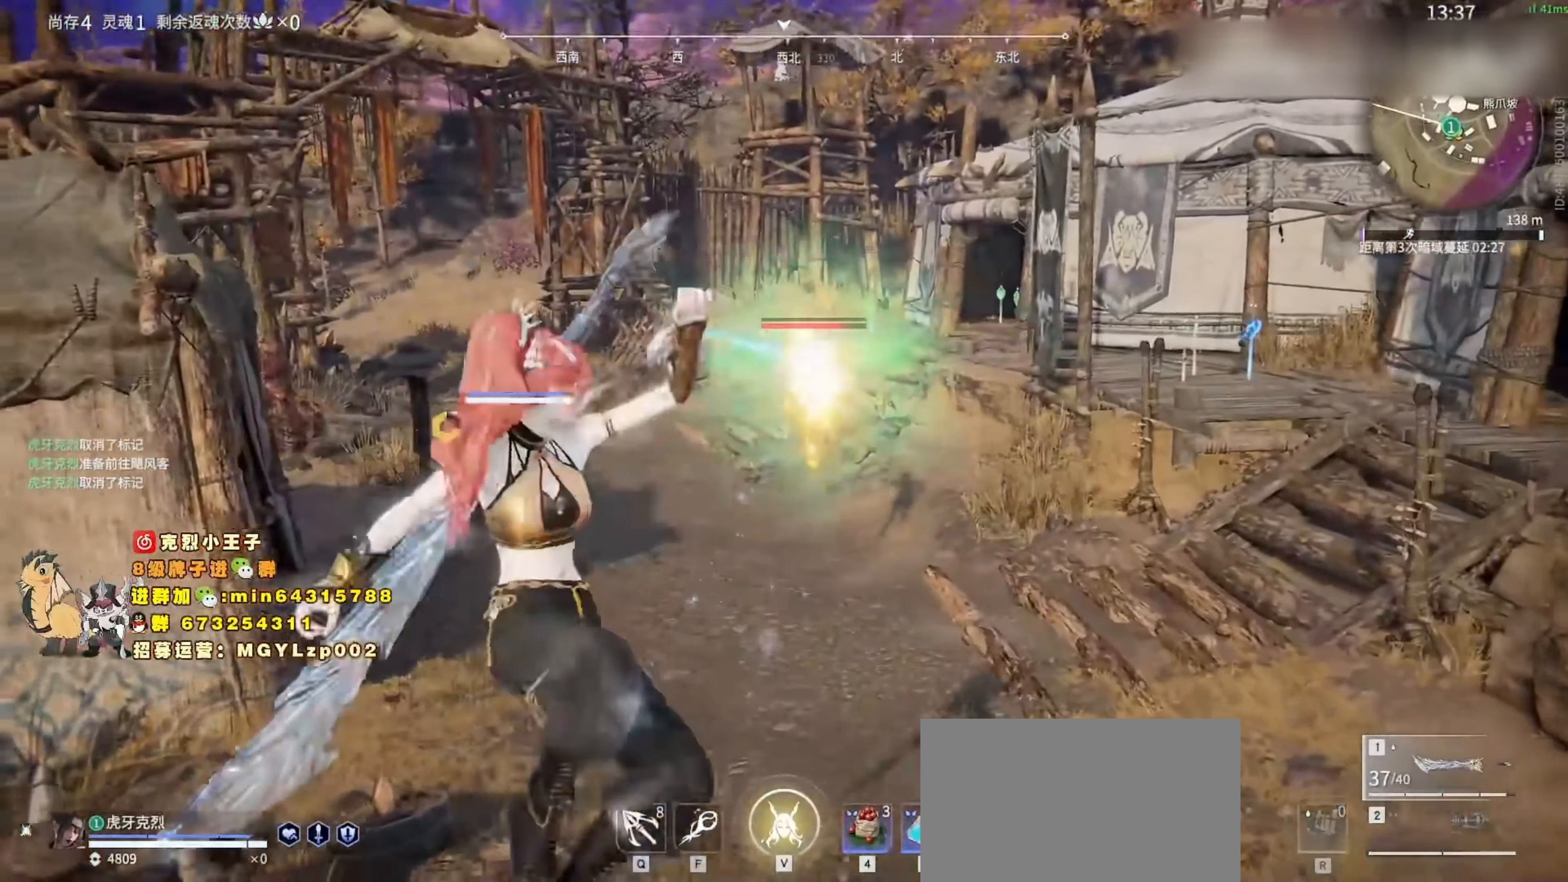
{"keys": [], "mouse": [], "events": [[67, "w", "down"], [133, "w", "up"], [200, "w", "down"], [300, "w", "up"]]}
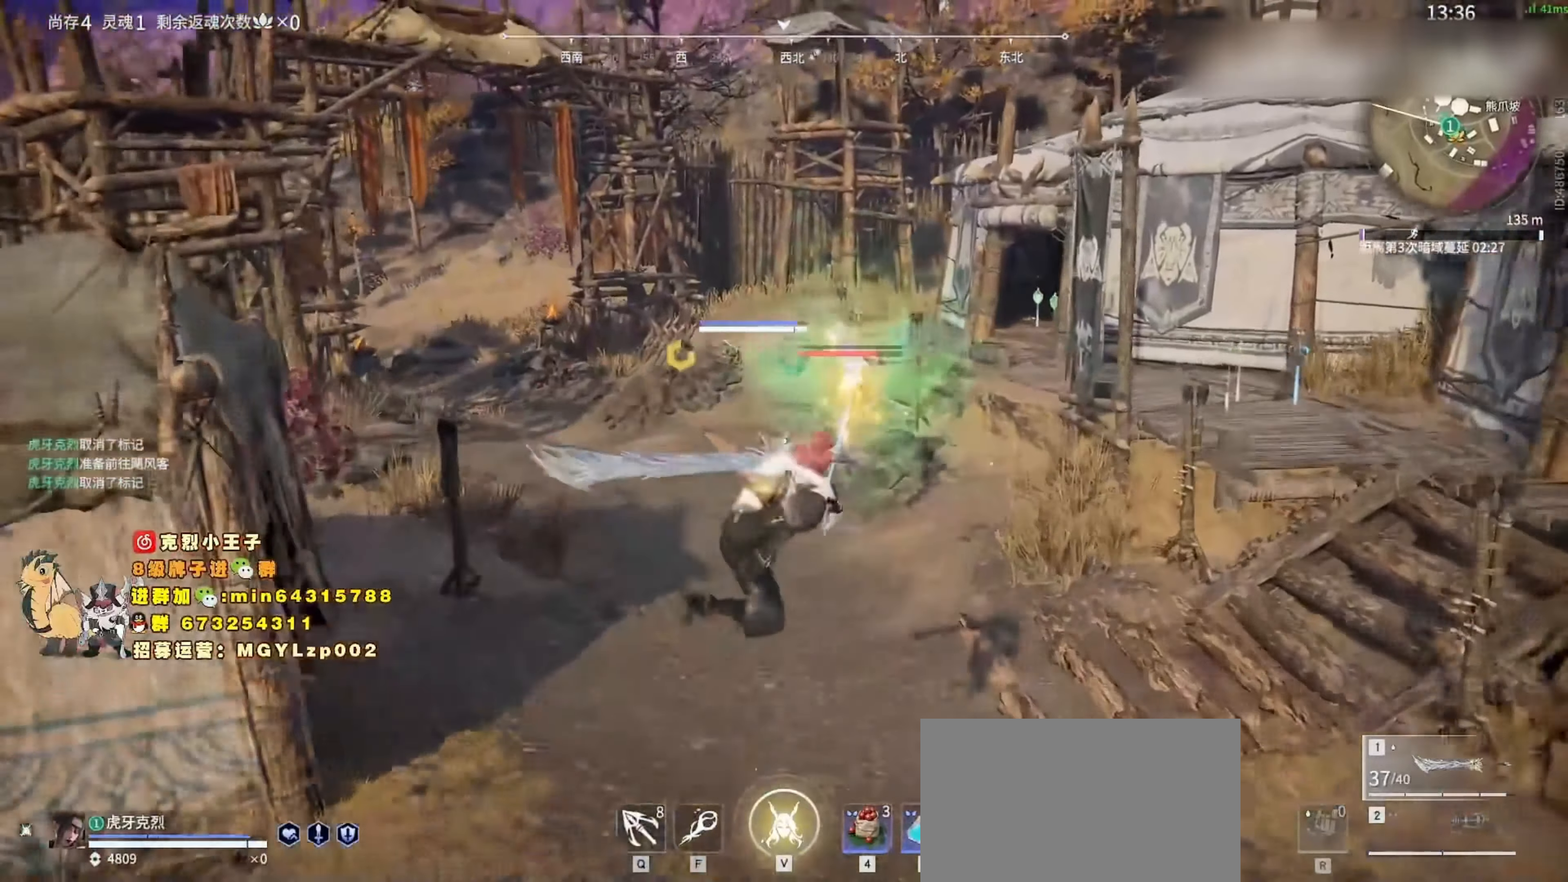
{"keys": [], "mouse": [], "events": [[133, "mouse_left", "down"], [233, "mouse_left", "up"]]}
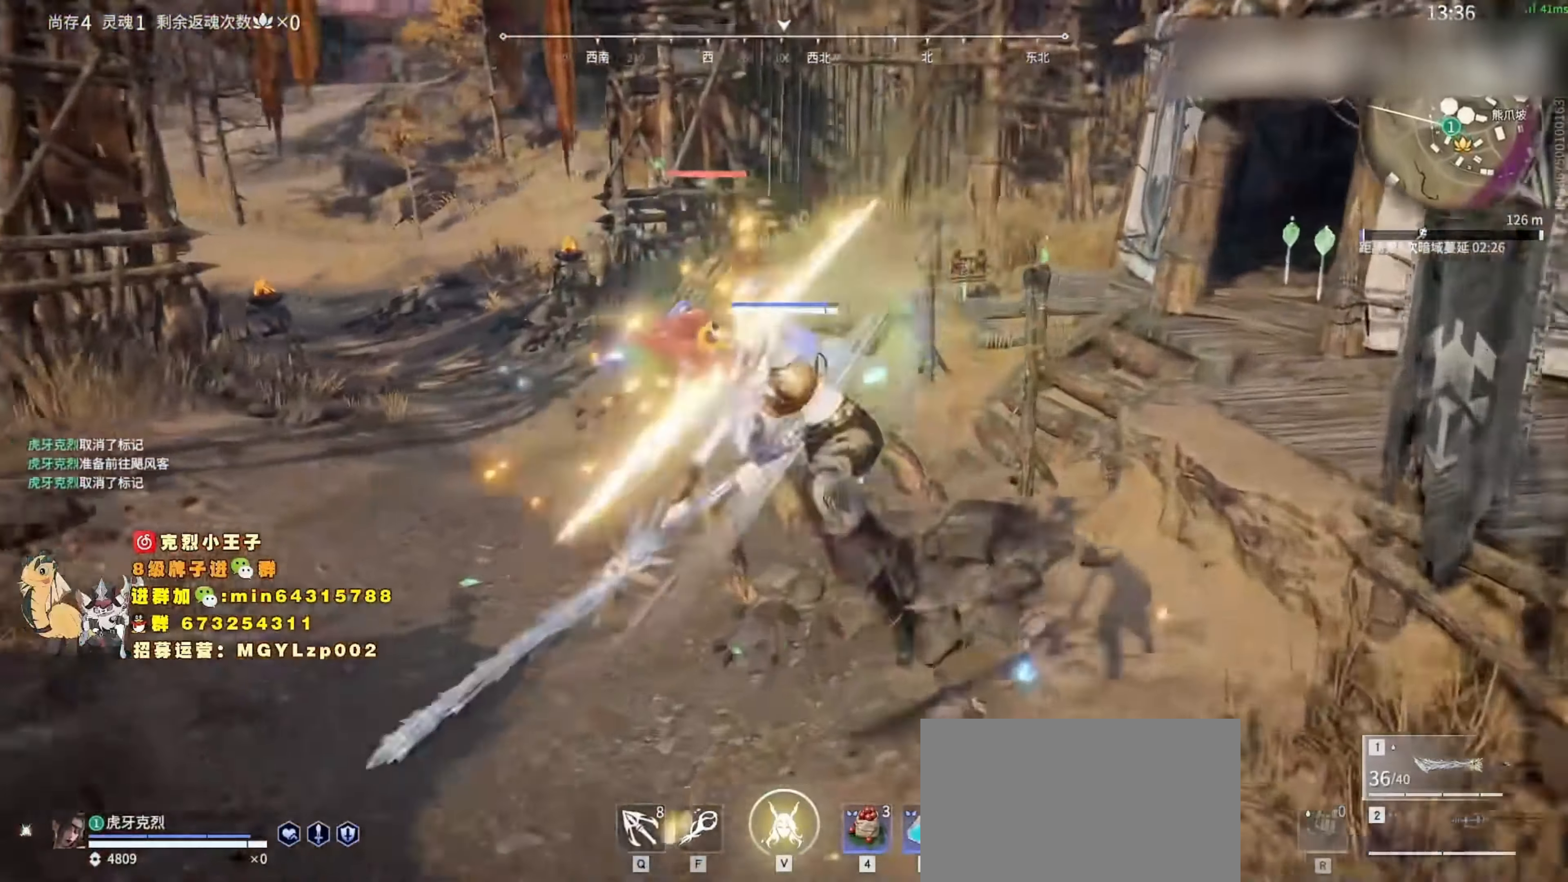
{"keys": [], "mouse": [], "events": [[33, "space", "down"], [67, "f", "down"], [167, "space", "up"], [200, "f", "up"]]}
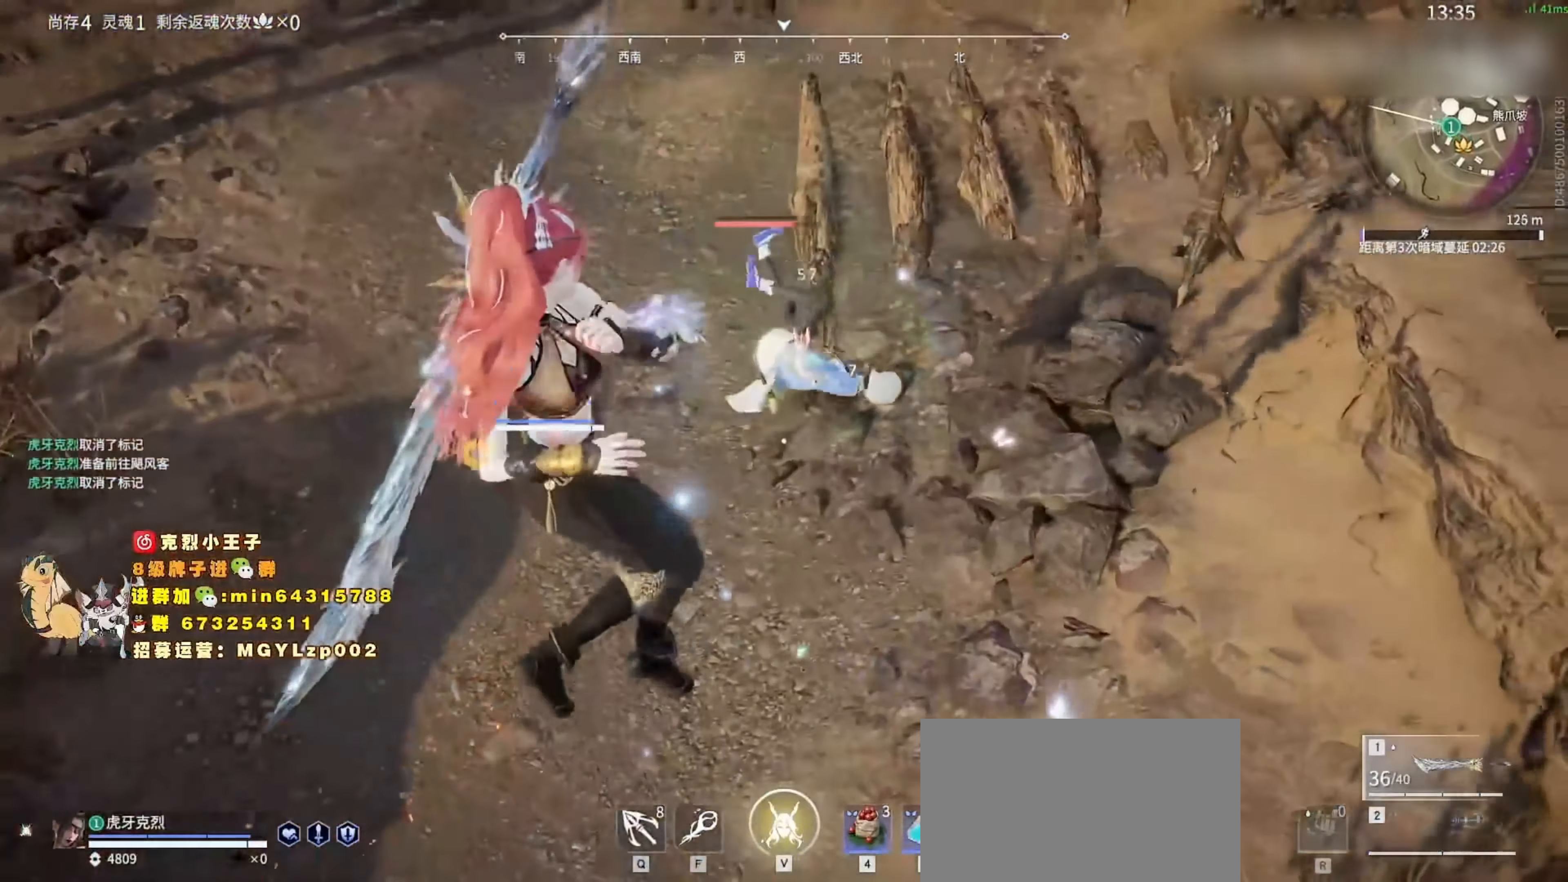
{"keys": [], "mouse": [], "events": [[267, "space", "down"], [300, "d", "down"], [367, "space", "up"], [467, "d", "up"]]}
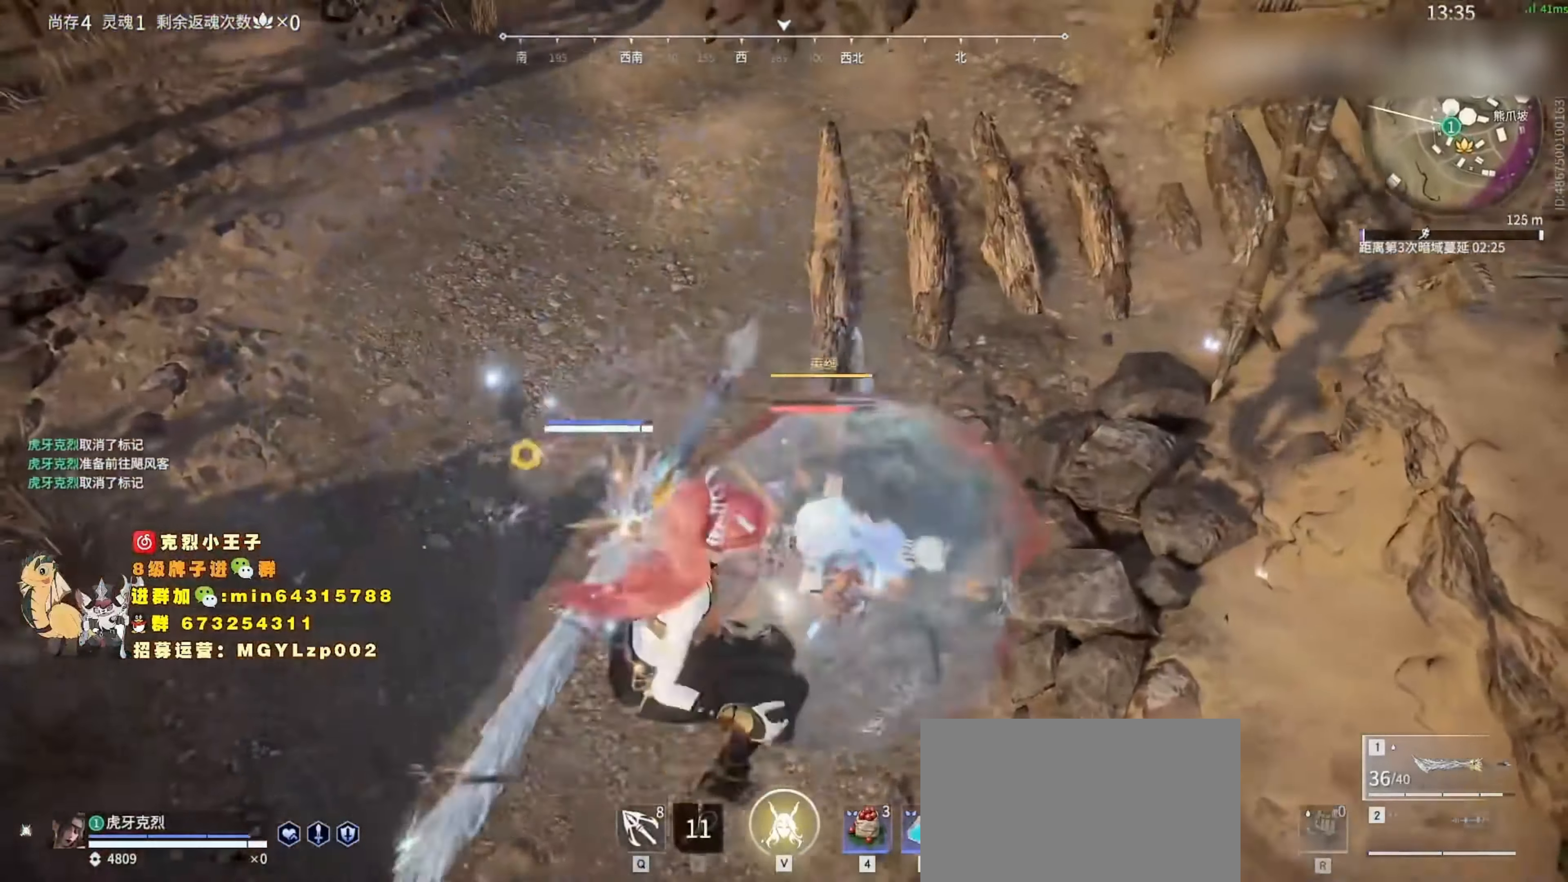
{"keys": [], "mouse": [], "events": [[200, "d", "down"], [333, "d", "up"]]}
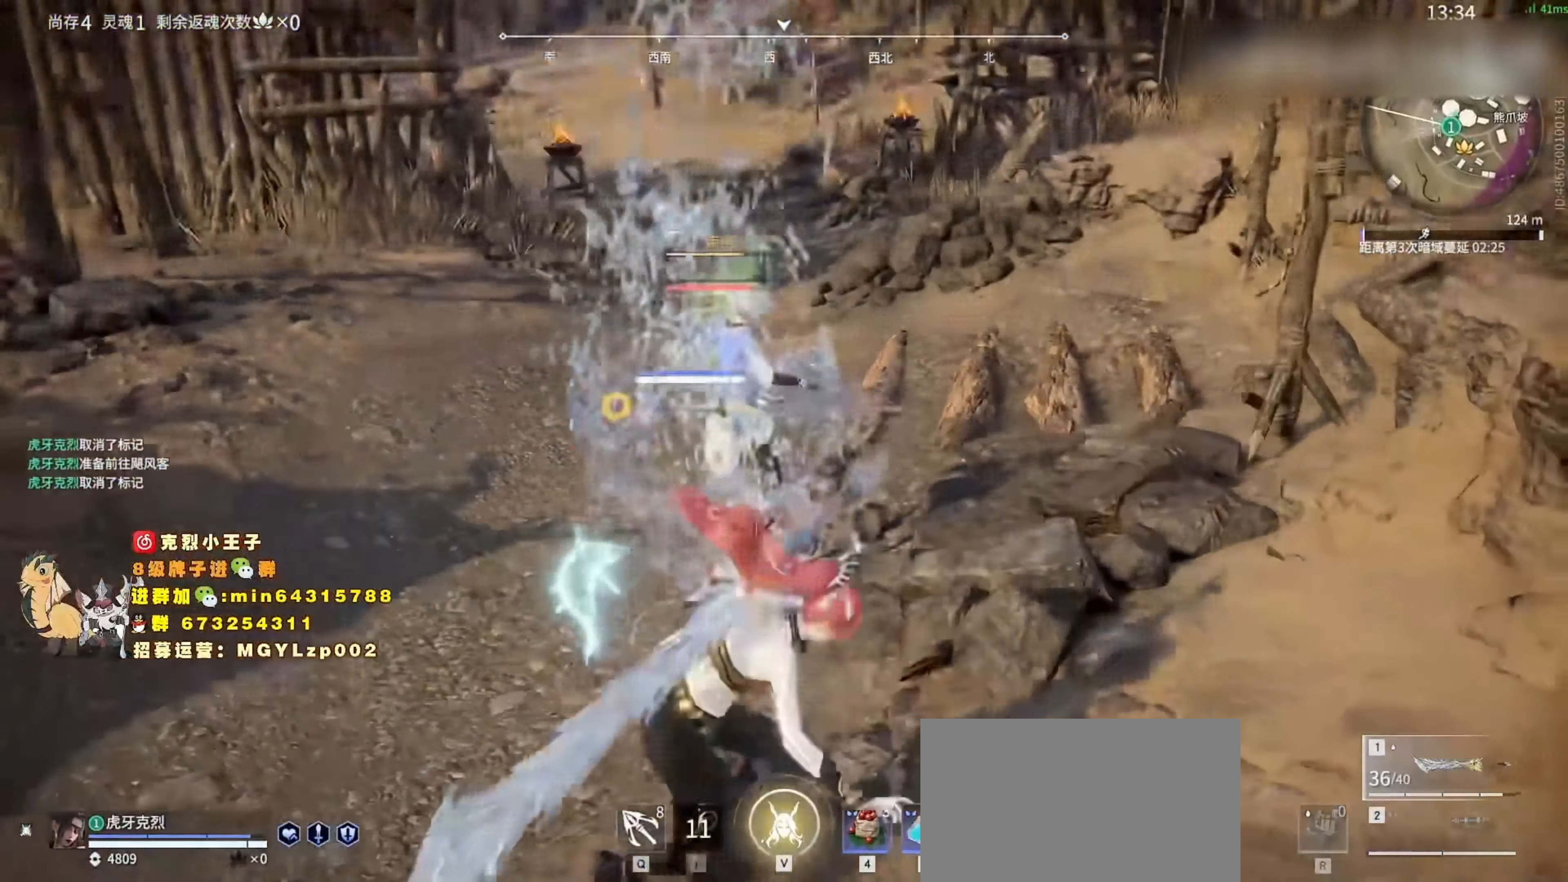
{"keys": [], "mouse": [], "events": [[100, "c", "down"], [133, "mouse_right", "down"], [267, "c", "up"], [267, "mouse_right", "up"]]}
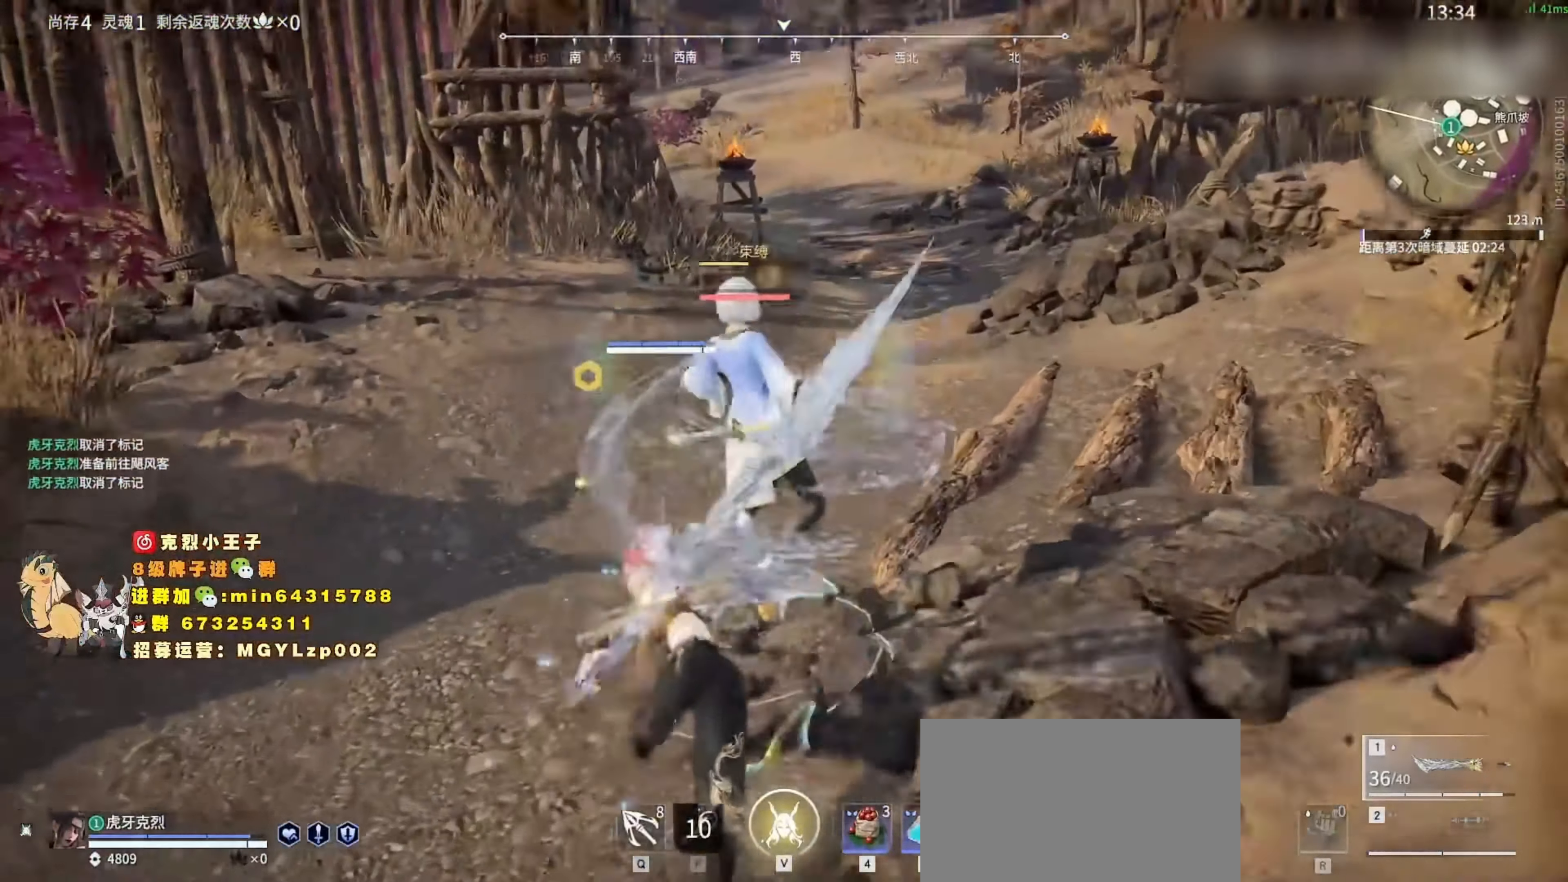
{"keys": ["a"], "mouse": [], "events": [[33, "a", "down"]]}
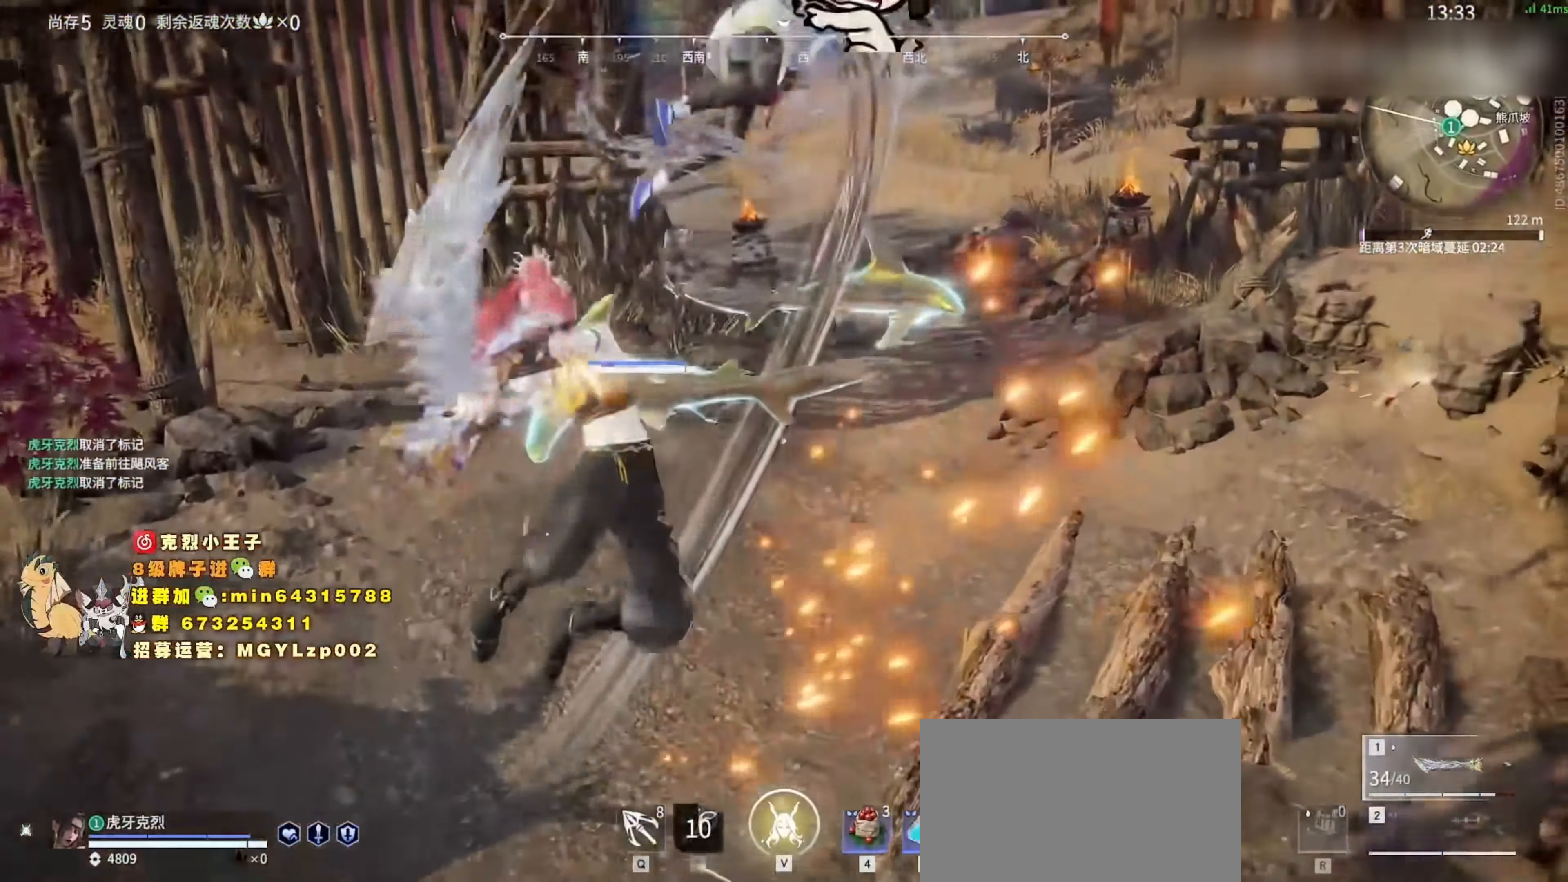
{"keys": ["a"], "mouse": [], "events": [[333, "mouse_left", "down"], [433, "mouse_left", "up"]]}
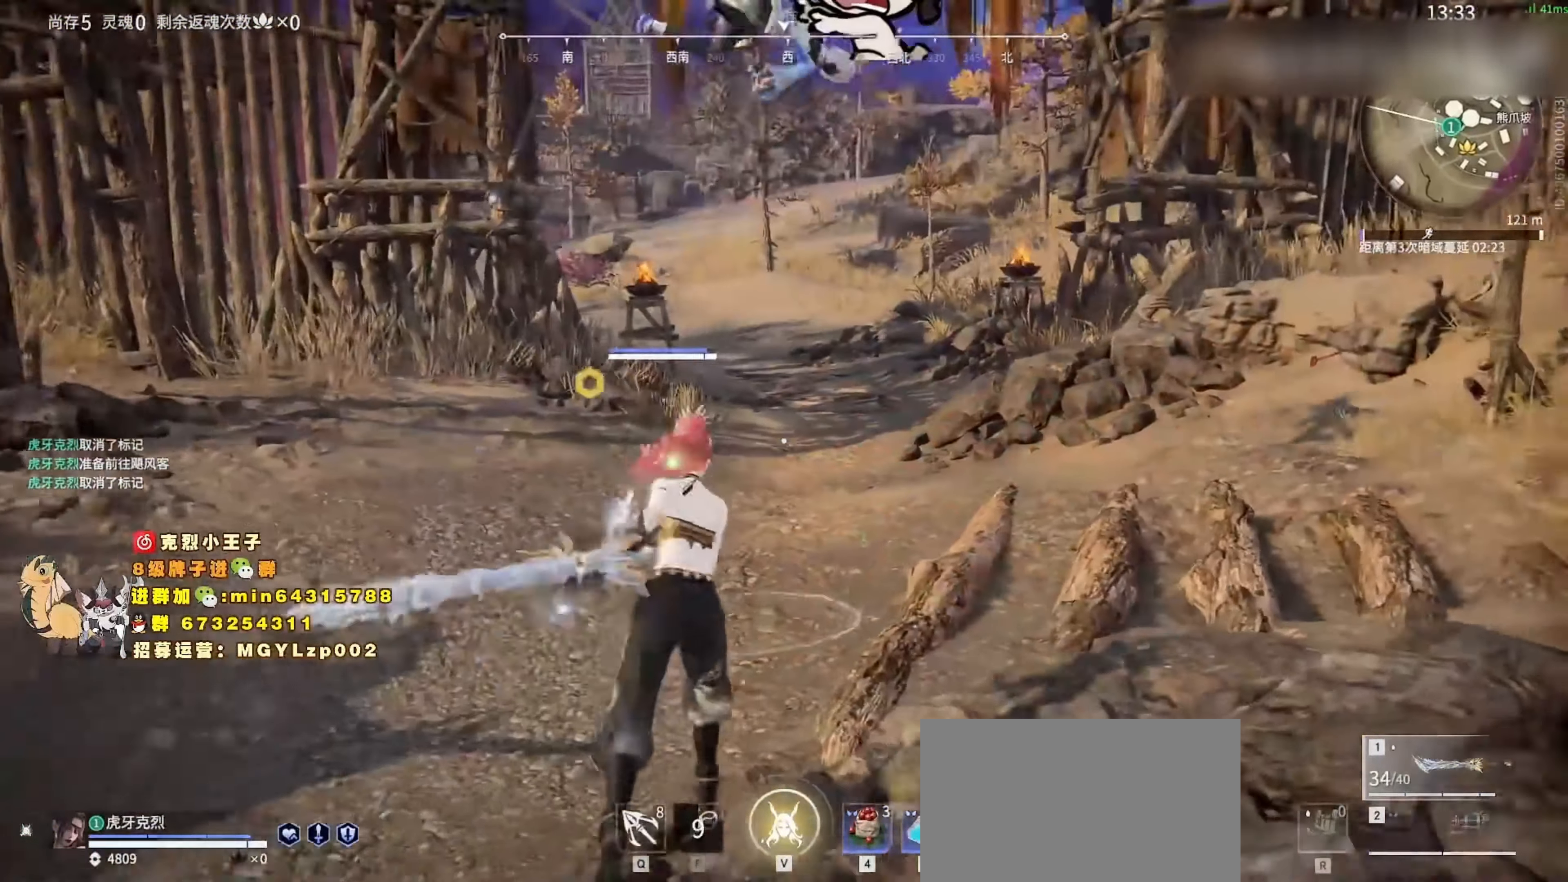
{"keys": ["a"], "mouse": ["left"], "events": [[500, "mouse_left", "down"]]}
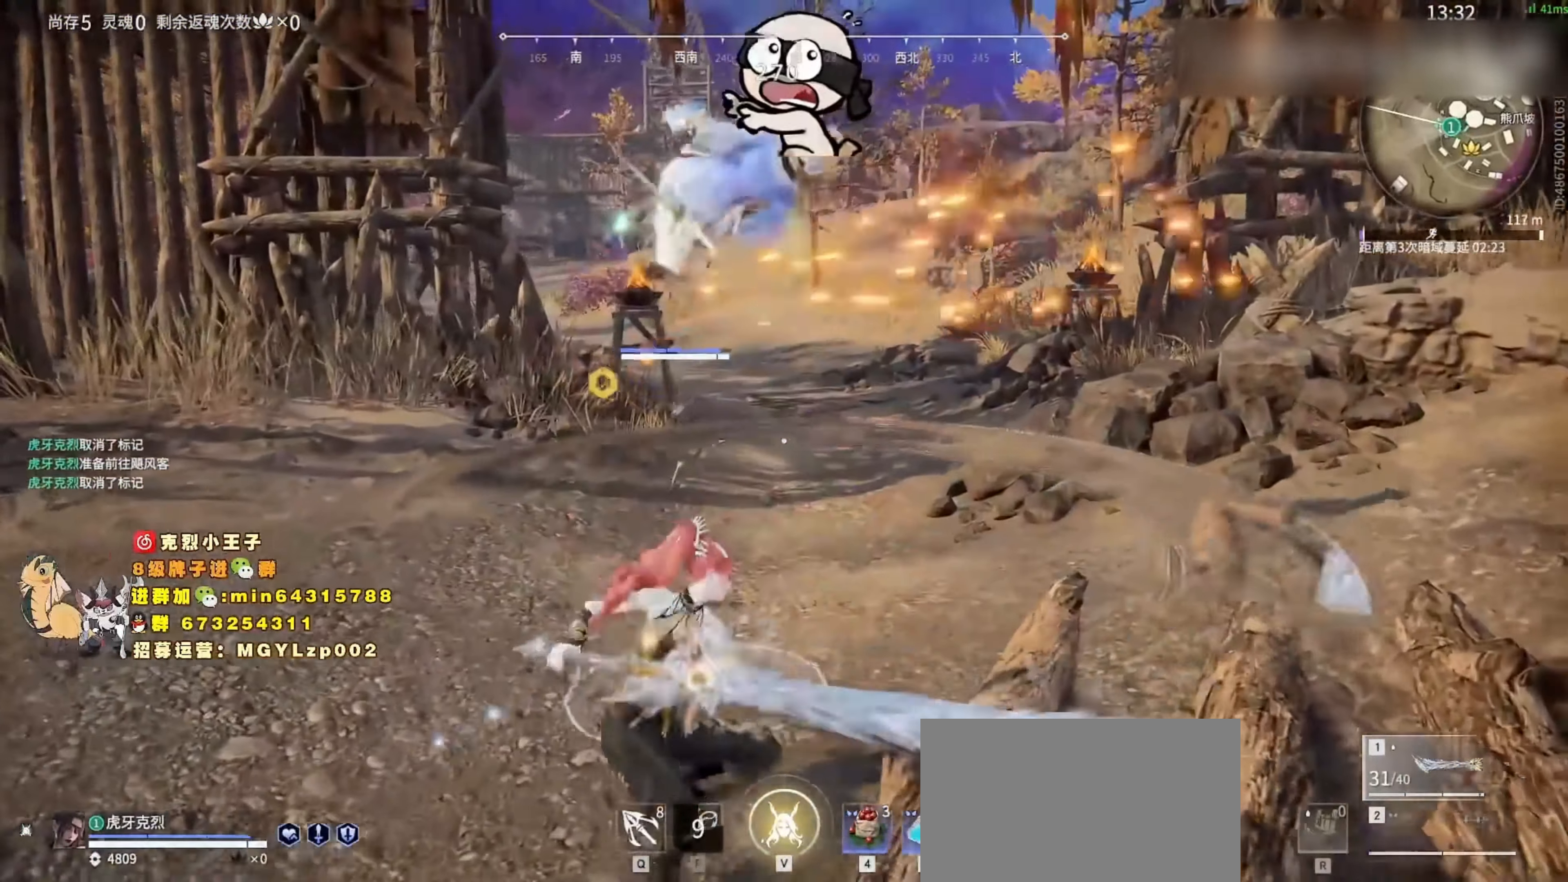
{"keys": ["a"], "mouse": [], "events": [[100, "mouse_left", "up"]]}
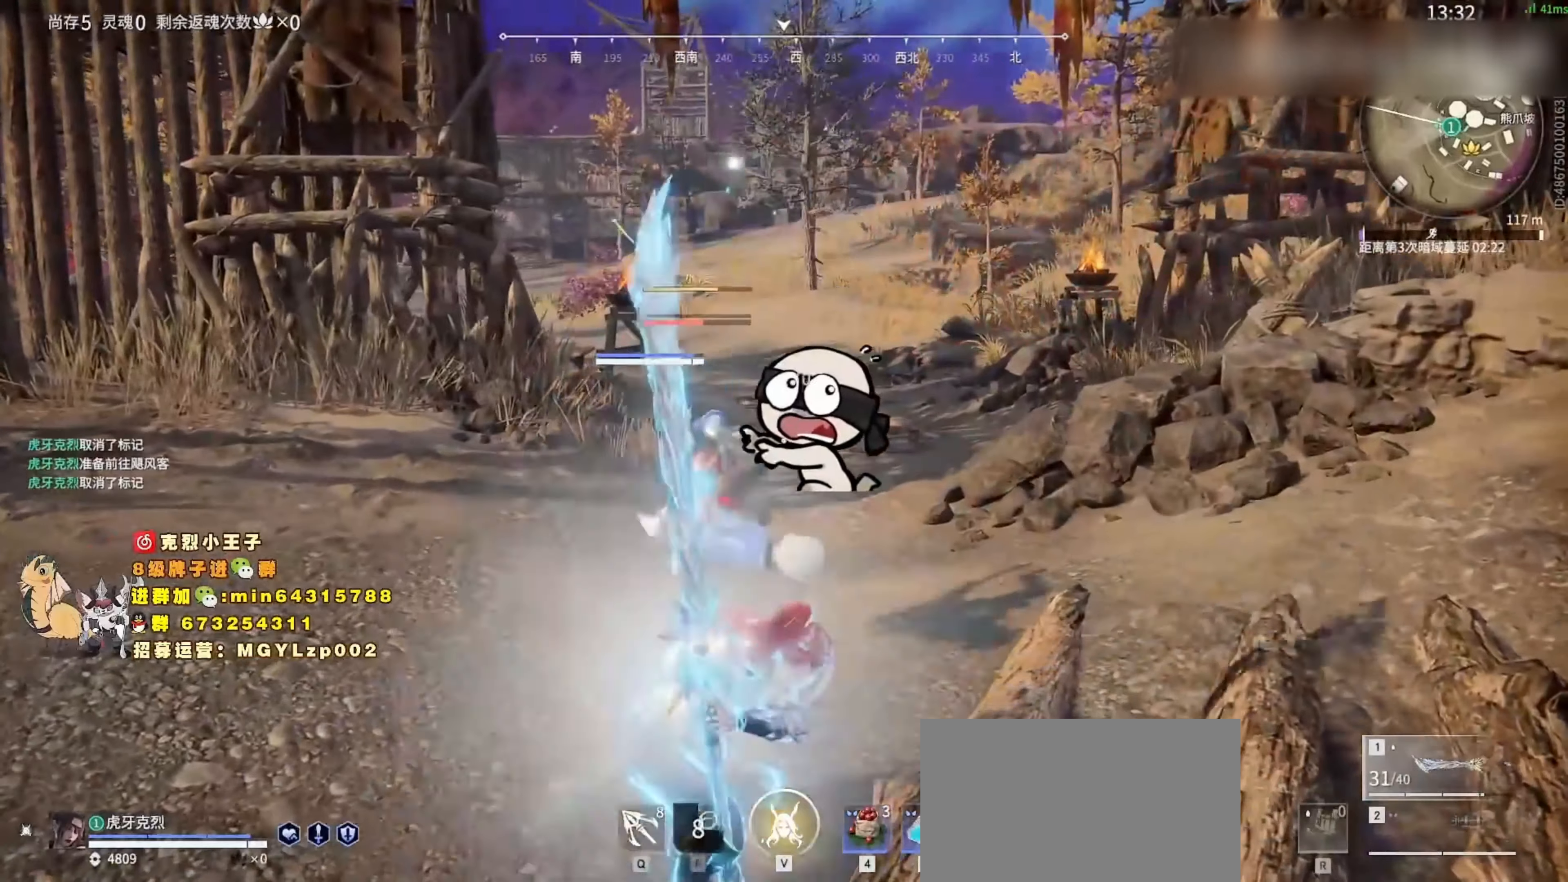
{"keys": ["a"], "mouse": [], "events": []}
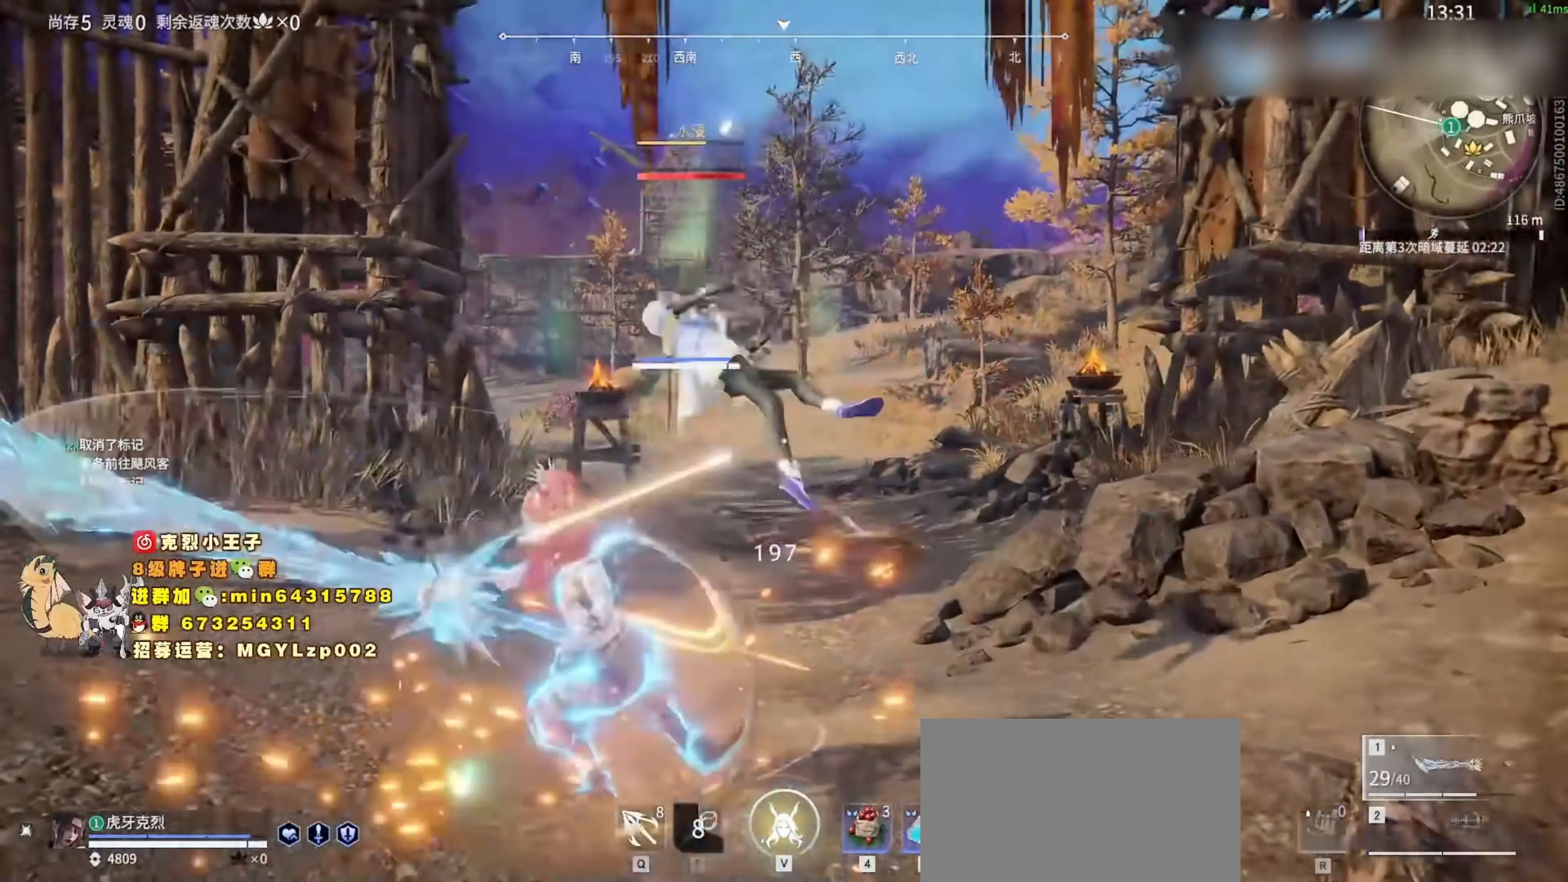
{"keys": ["a"], "mouse": [], "events": [[367, "q", "down"], [500, "q", "up"]]}
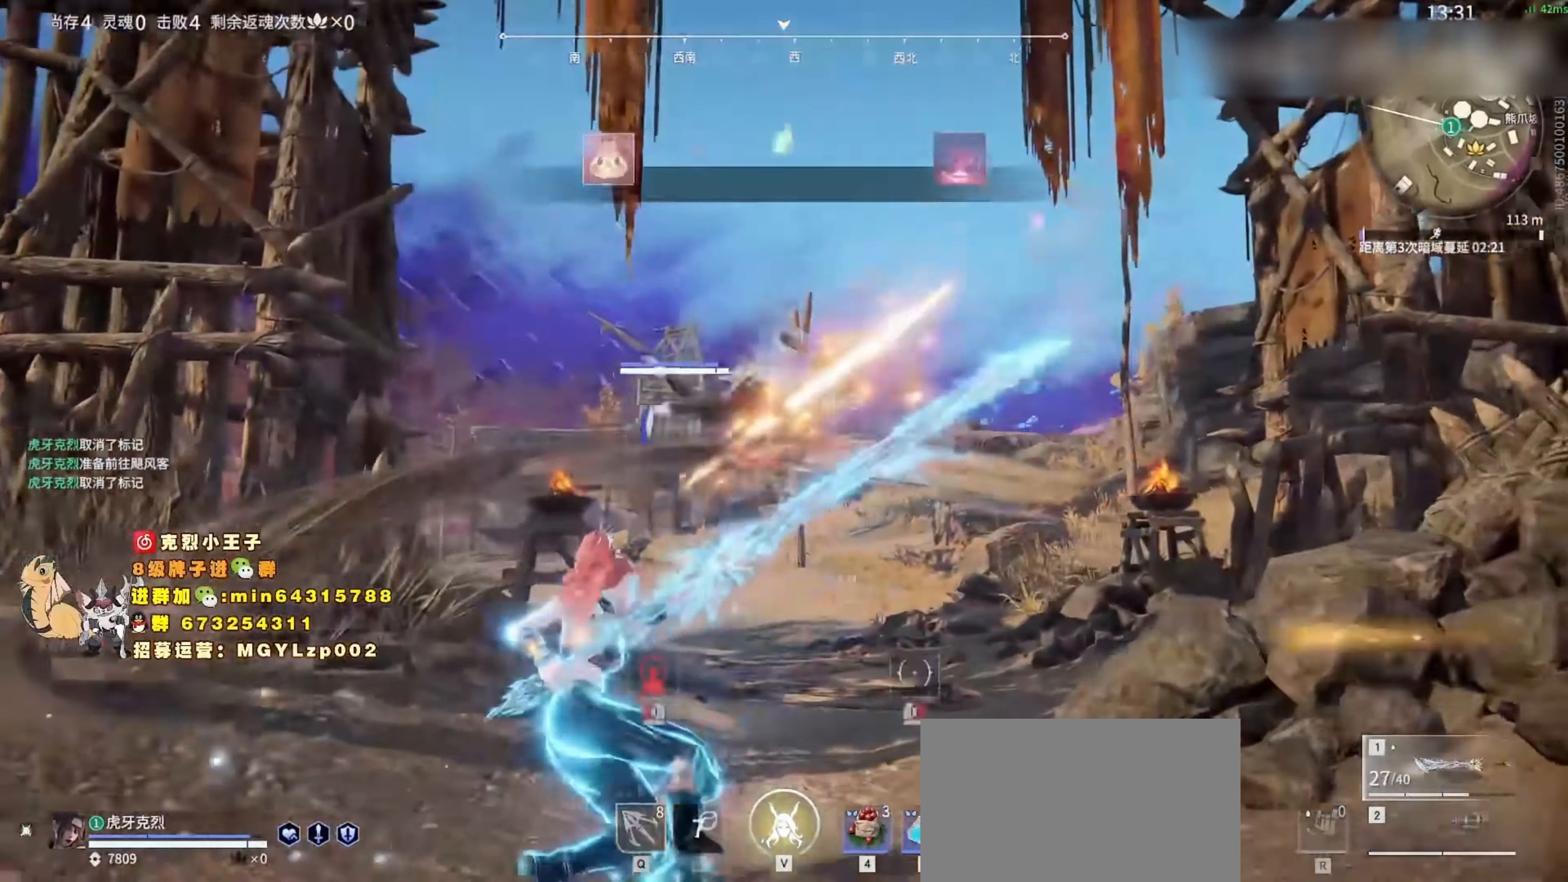
{"keys": ["d", "s"], "mouse": [], "events": [[200, "q", "down"], [300, "q", "up"], [334, "a", "up"], [434, "d", "down"], [434, "w", "down"], [467, "s", "down"], [500, "w", "up"]]}
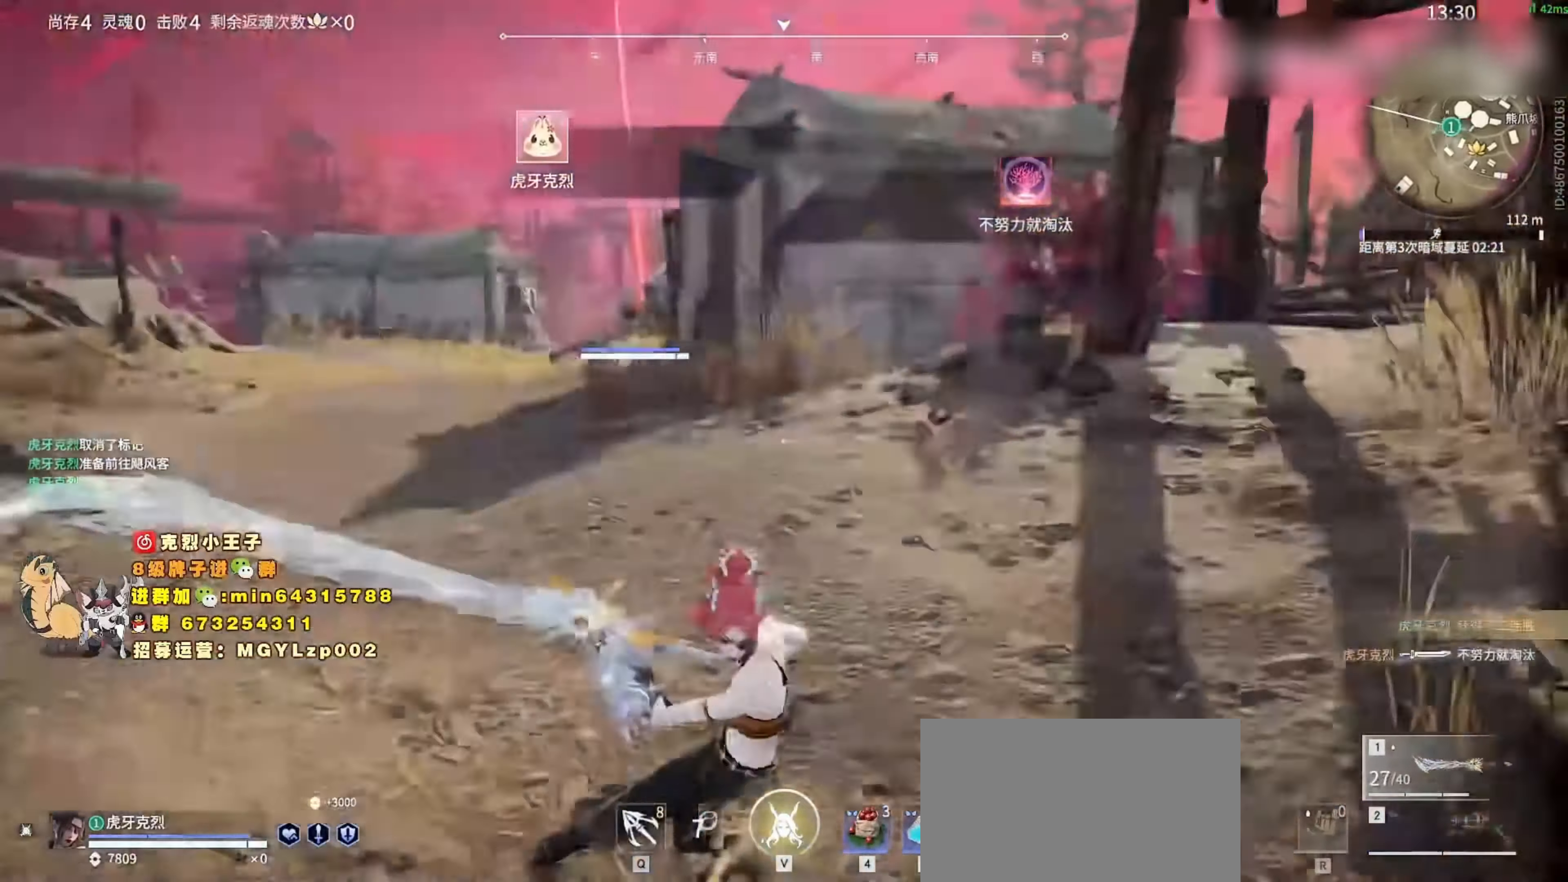
{"keys": ["s"], "mouse": [], "events": [[34, "s", "up"], [34, "shift", "down"], [134, "s", "down"], [334, "mouse_wheel", "down"], [334, "shift", "up"], [400, "d", "up"], [467, "mouse_wheel", "up"]]}
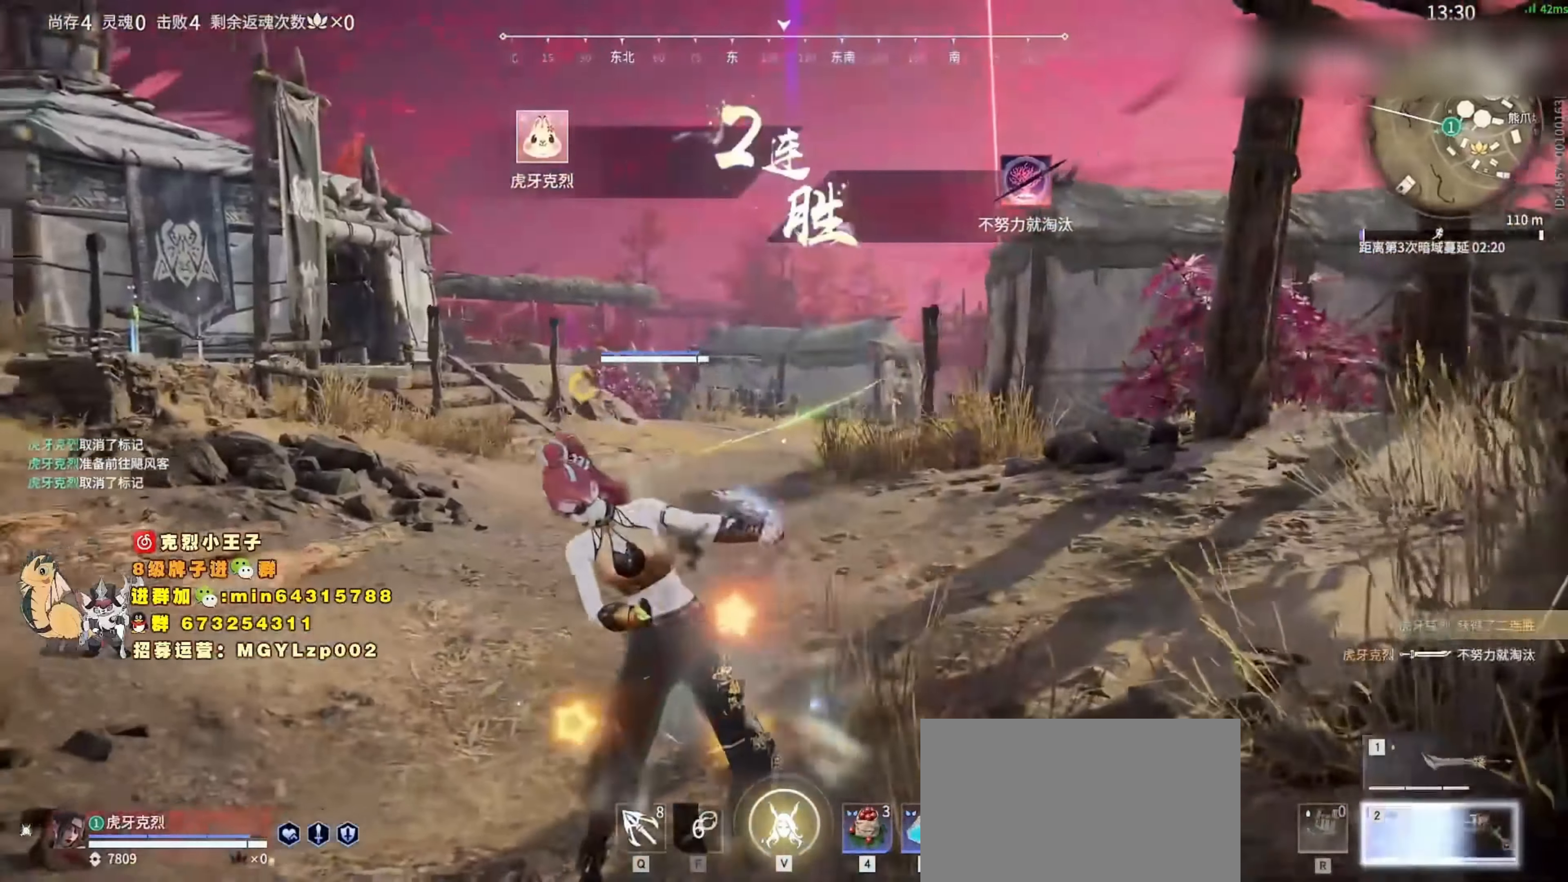
{"keys": ["s"], "mouse": [], "events": [[300, "tab", "down"], [434, "tab", "up"]]}
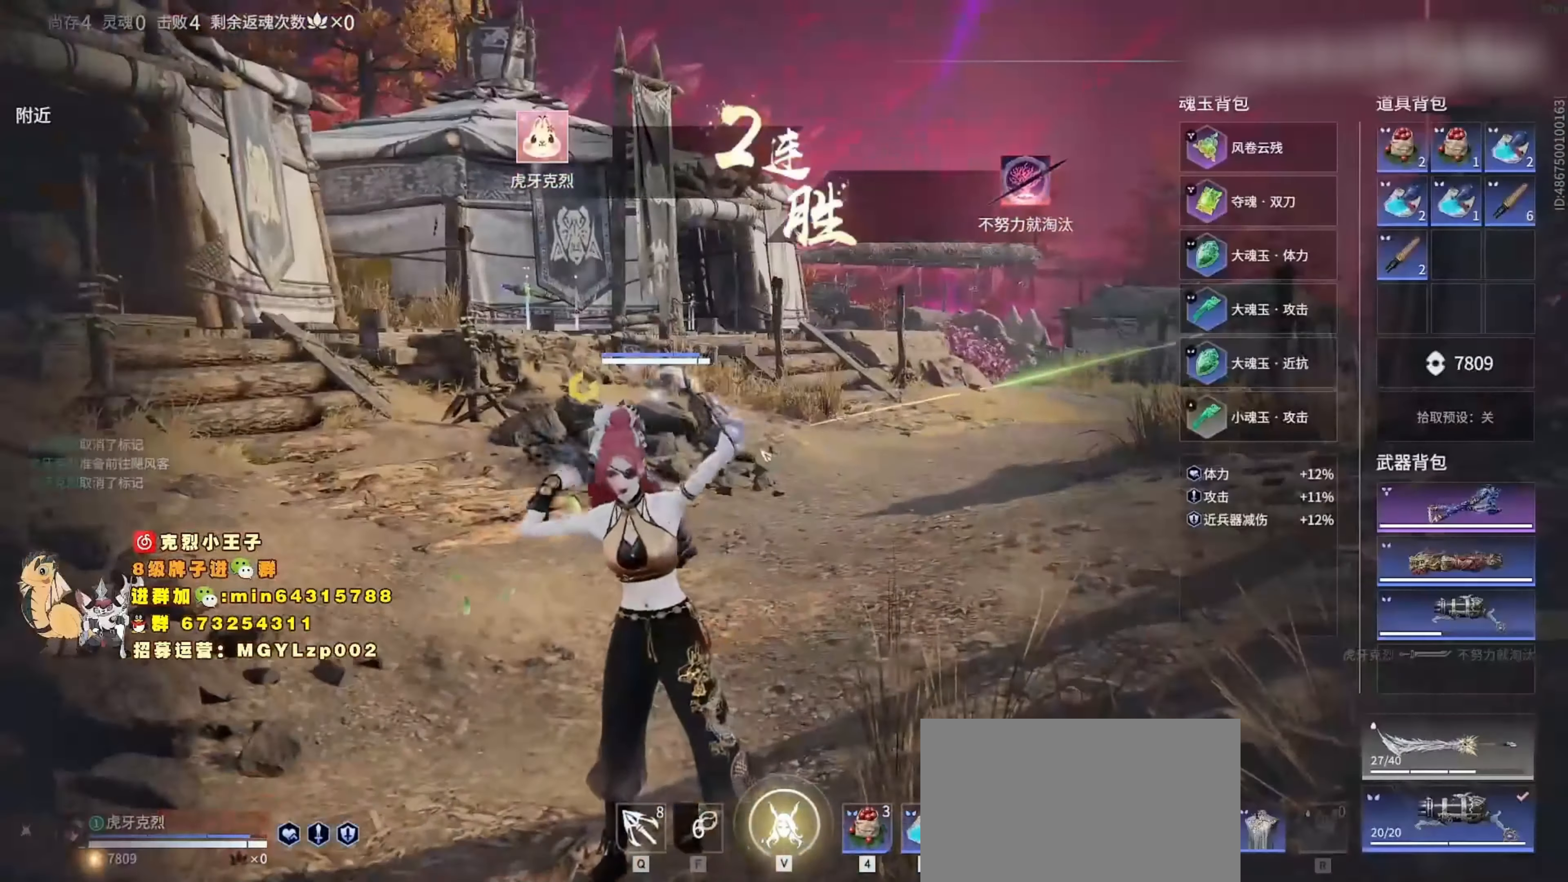
{"keys": ["s"], "mouse": [], "events": [[167, "shift", "down"], [267, "s", "up"], [267, "shift", "up"], [500, "s", "down"]]}
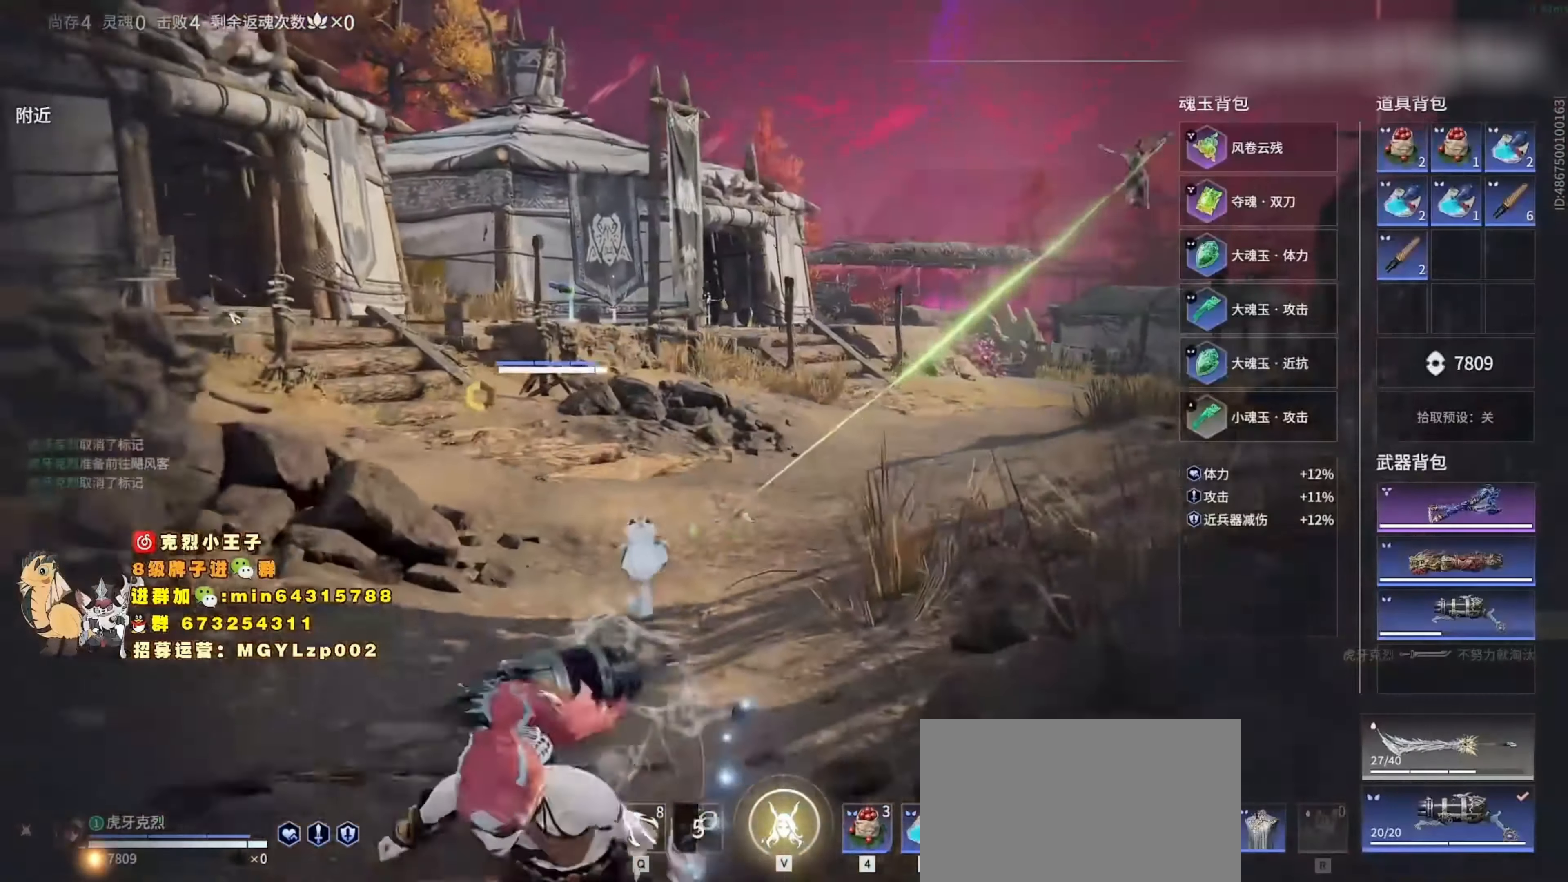
{"keys": ["w"], "mouse": [], "events": [[134, "space", "down"], [367, "d", "down"], [400, "s", "up"], [400, "space", "up"], [467, "w", "down"], [500, "d", "up"]]}
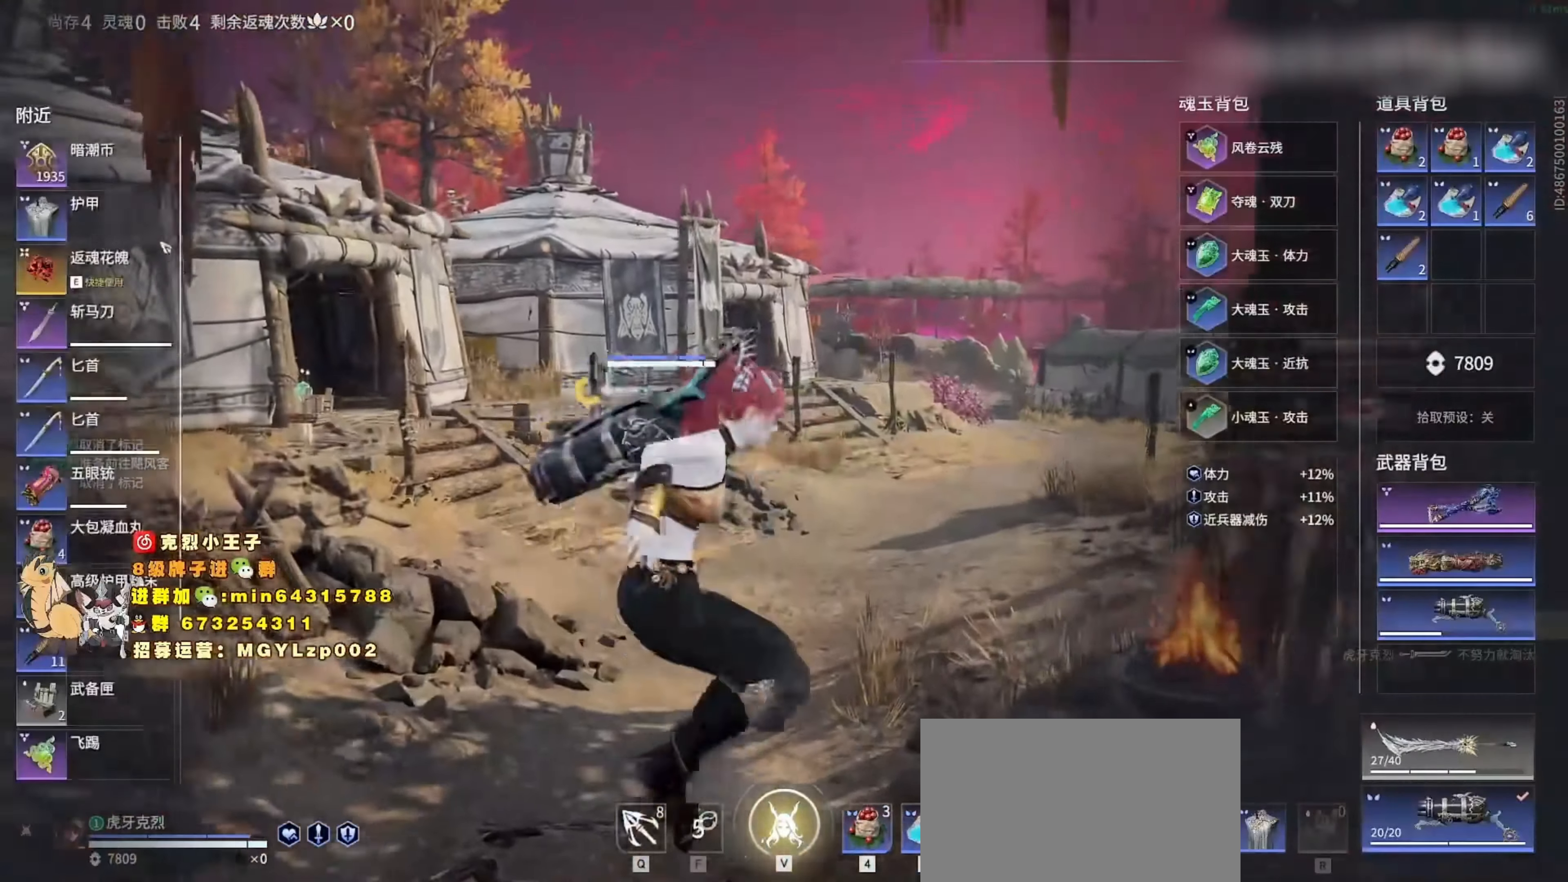
{"keys": ["d", "space", "tab", "w"], "mouse": [], "events": [[67, "e", "down"], [167, "e", "up"], [334, "space", "down"], [400, "d", "down"], [467, "tab", "down"]]}